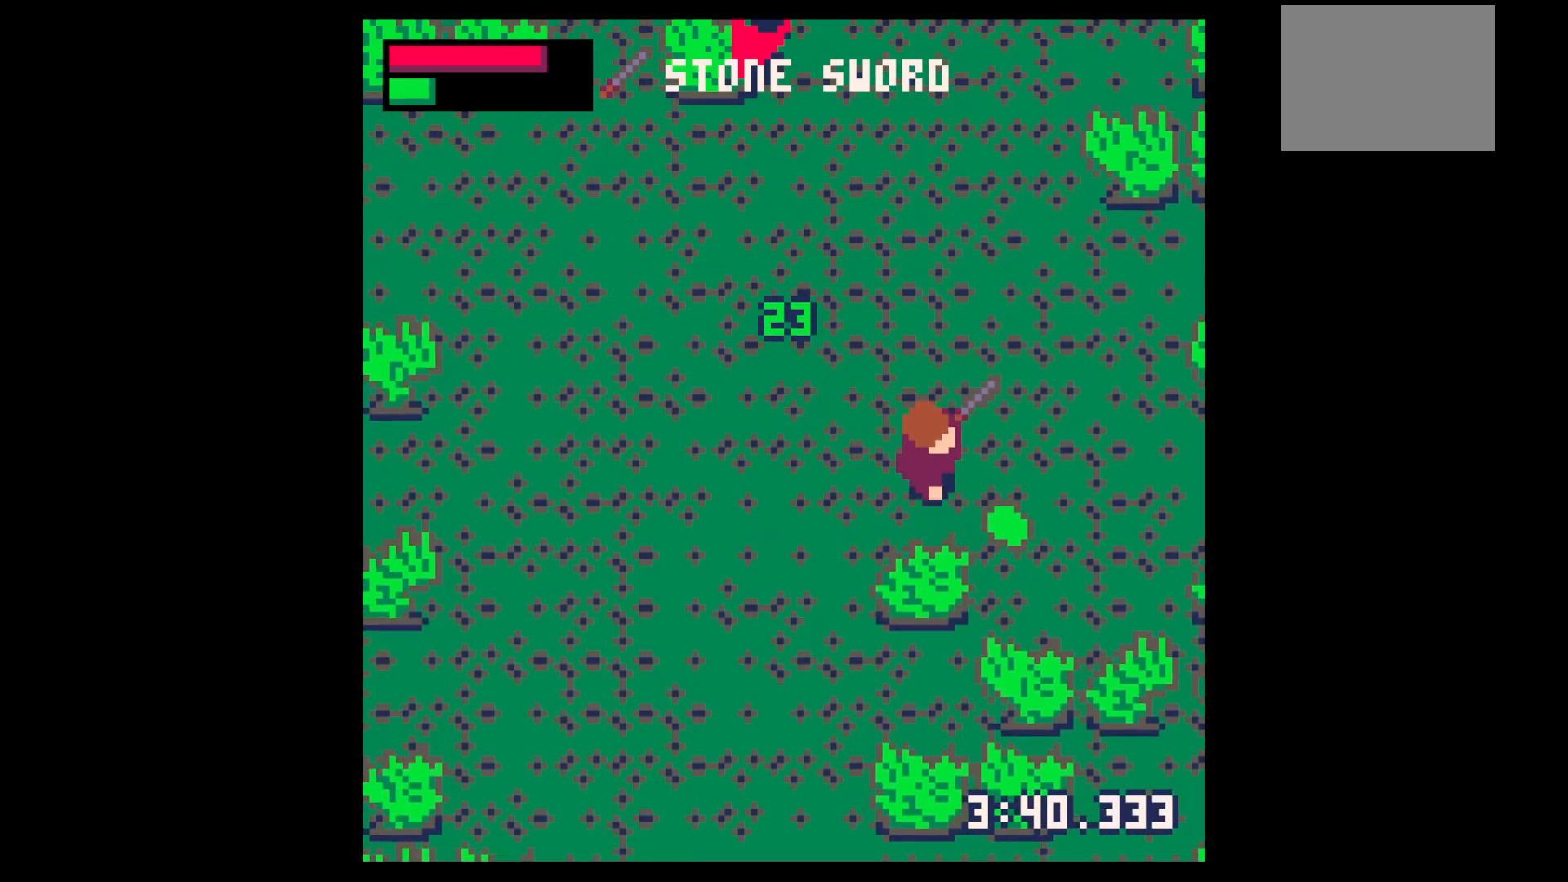
Gameplay with keyboard; each line is a JSON object with the keys held at the frame after it. "events" lists presses ("down") and releases ("up") of "down", "left", "right", "up", "x" and "z" between this image and that frame as [ms after this image, input, new state], when the widget could be followed in between. No other keys are recorded. Mouse input is not recorded.
{"keys": ["left", "up"], "events": [[167, "down", "up"], [367, "left", "down"], [367, "right", "up"], [367, "up", "down"]]}
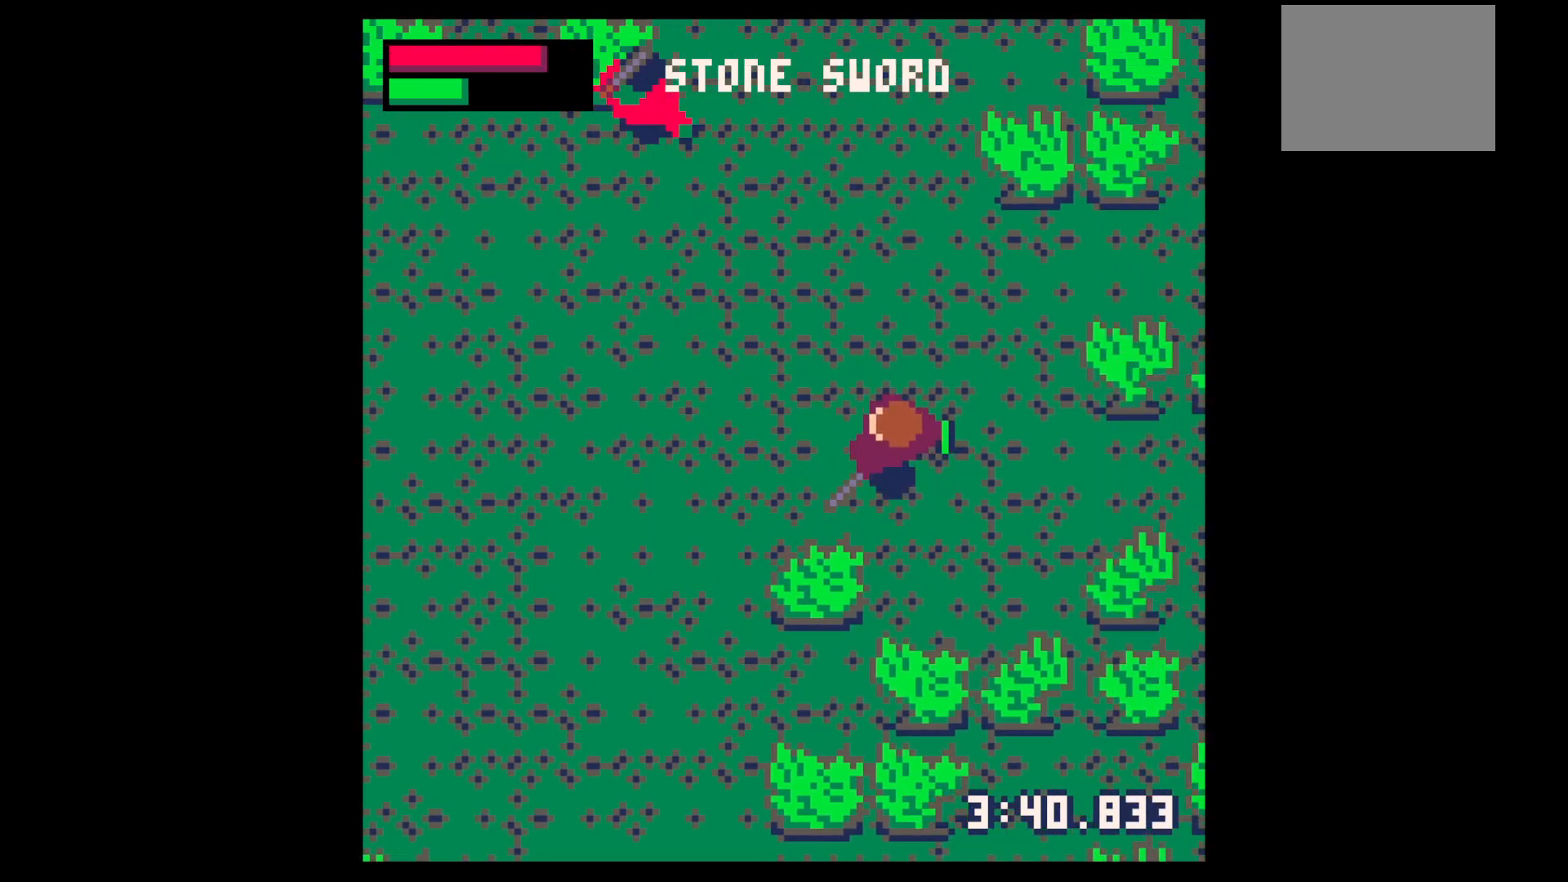
{"keys": ["left", "up"], "events": [[233, "left", "up"], [333, "left", "down"]]}
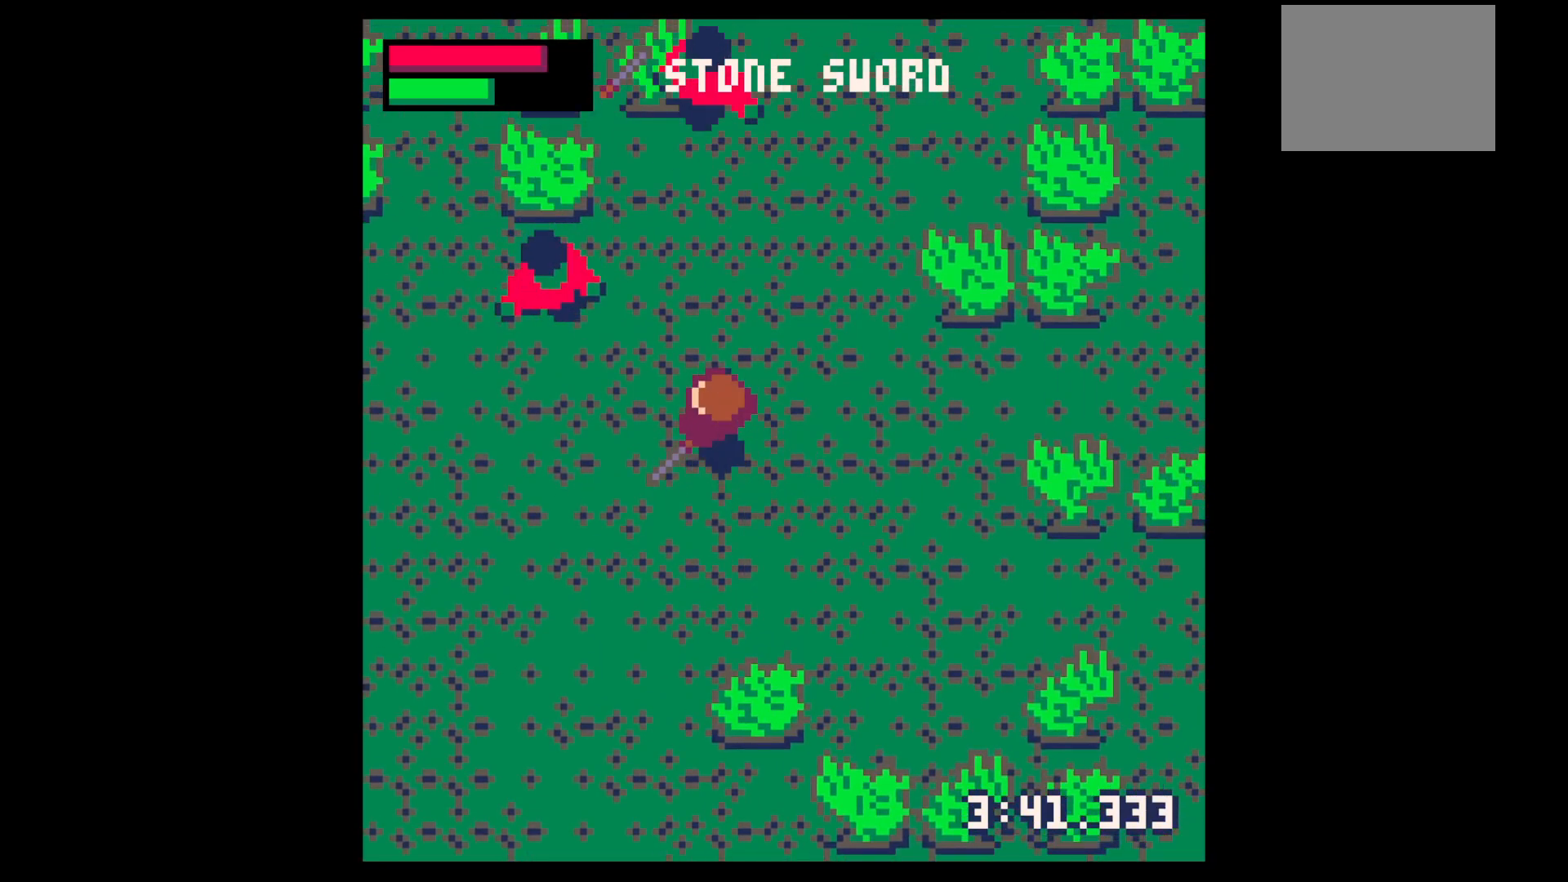
{"keys": ["x"], "events": [[200, "left", "up"], [200, "up", "up"], [250, "x", "down"], [383, "x", "up"], [433, "x", "down"]]}
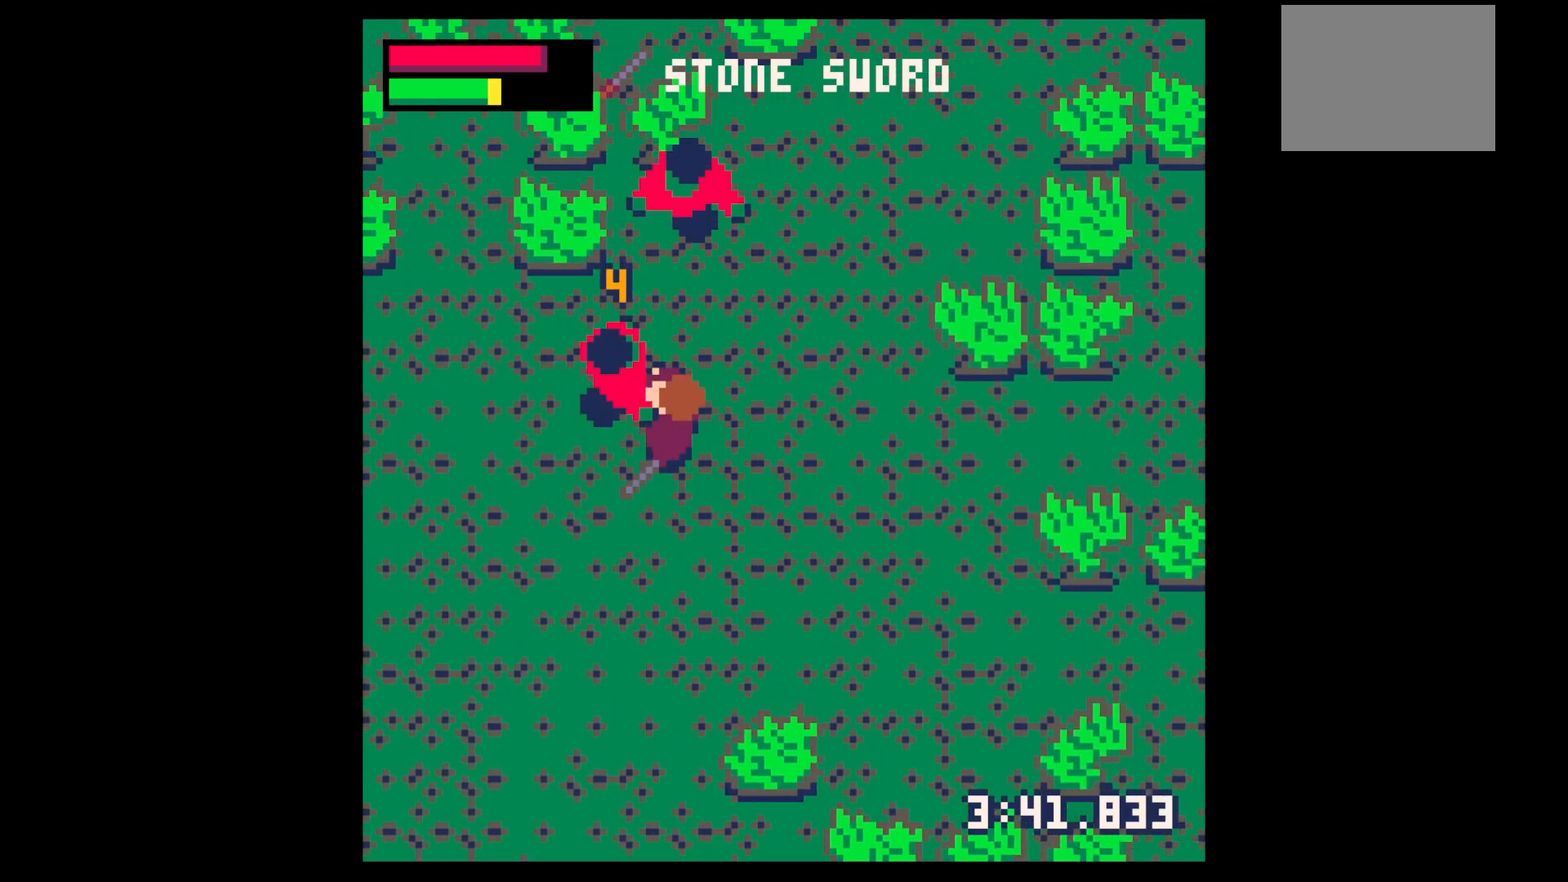
{"keys": [], "events": [[133, "x", "up"], [267, "x", "down"], [350, "left", "down"], [350, "up", "down"], [400, "x", "up"], [450, "left", "up"], [450, "up", "up"]]}
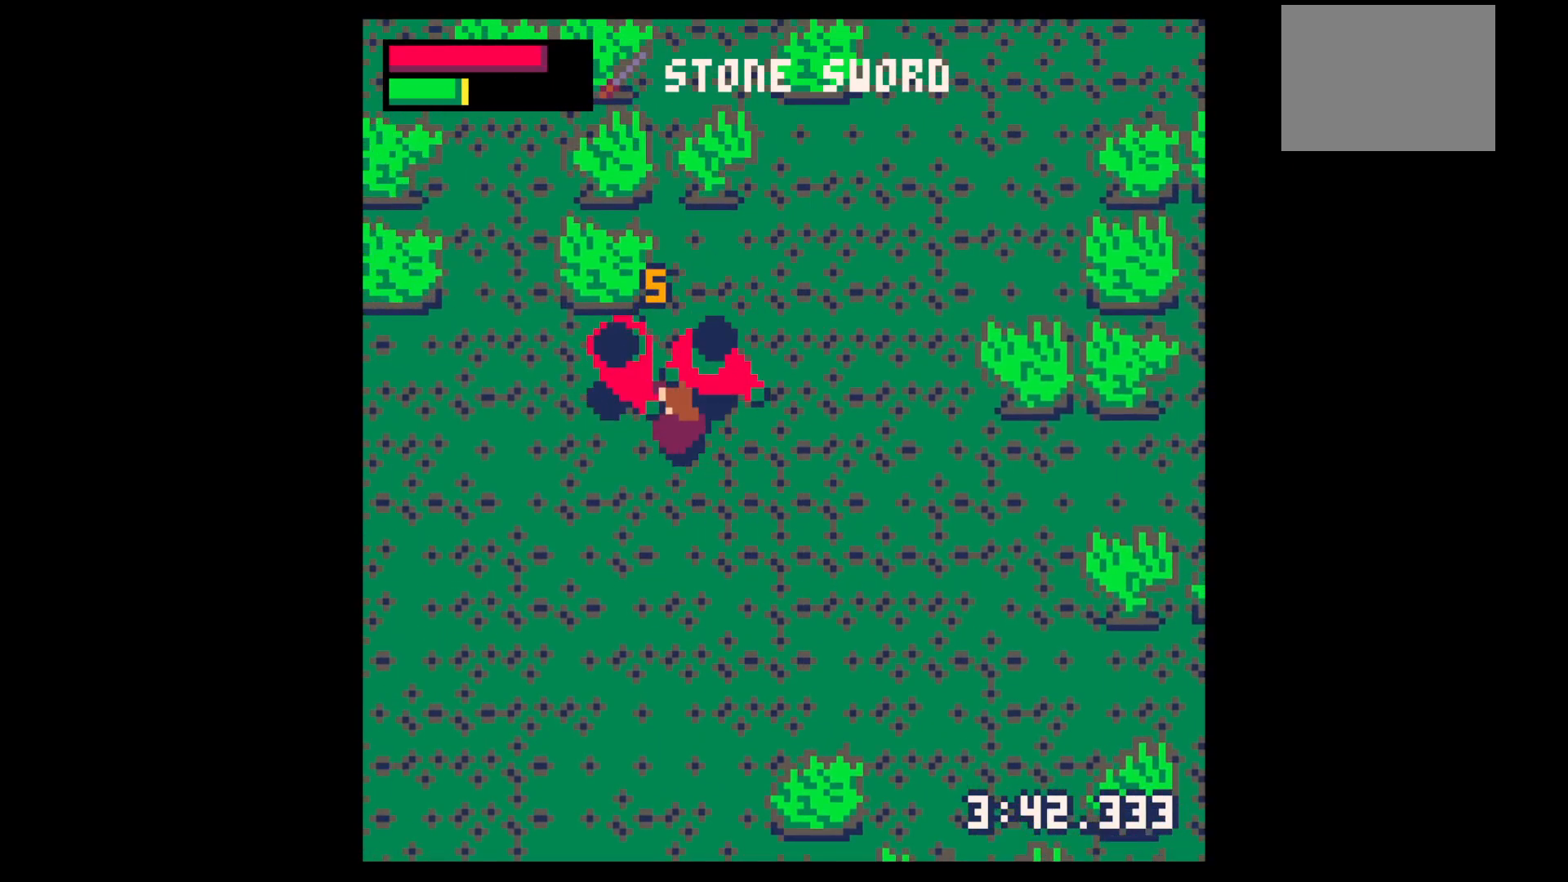
{"keys": ["right"], "events": [[50, "x", "down"], [183, "x", "up"], [283, "x", "down"], [433, "x", "up"], [483, "right", "down"]]}
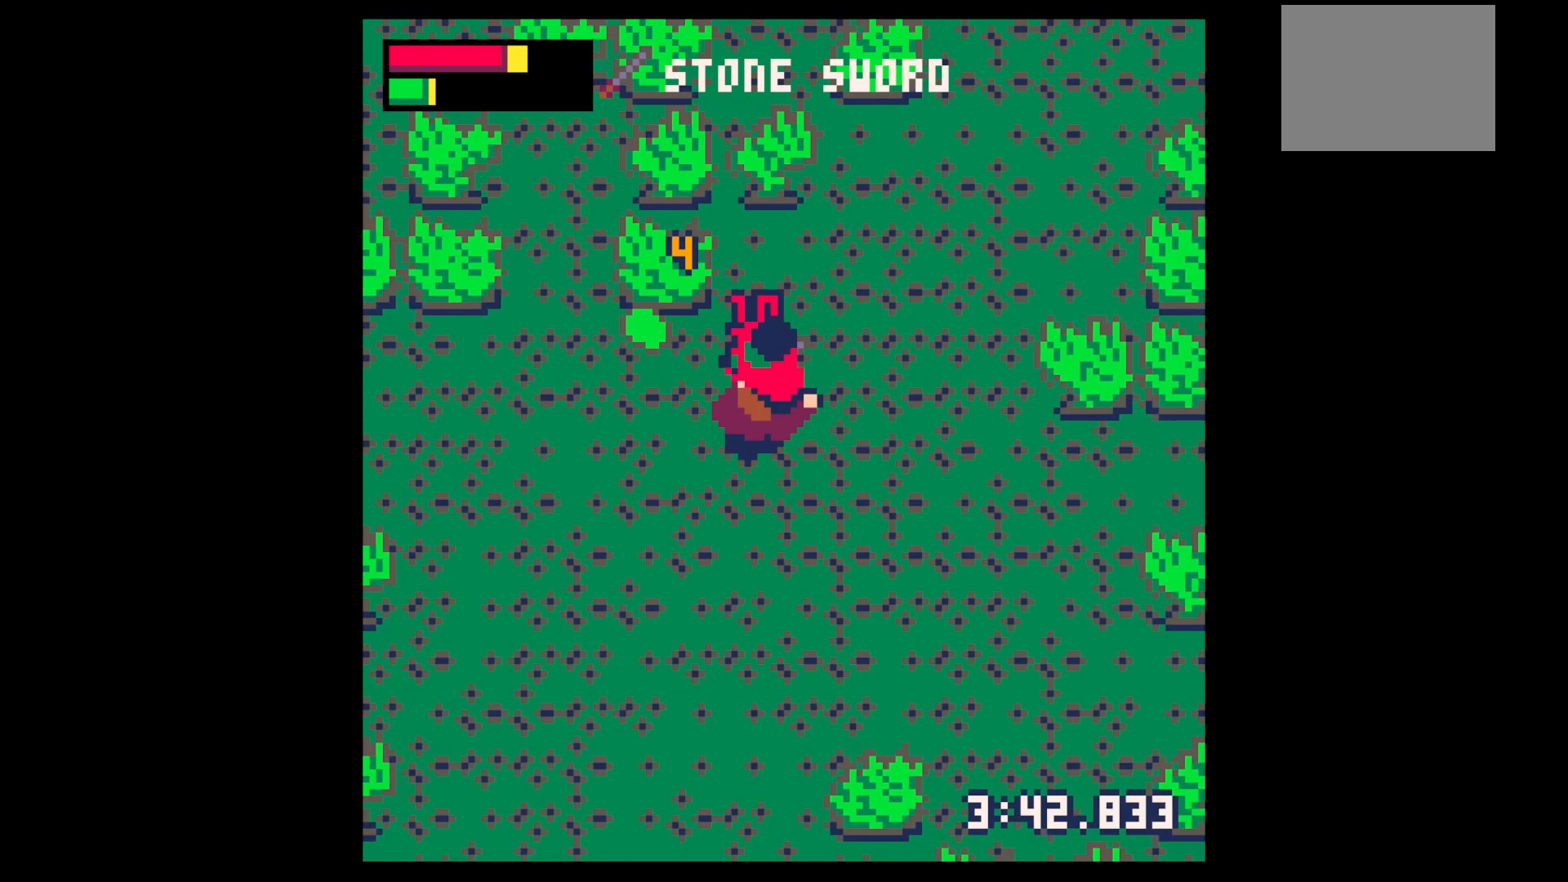
{"keys": ["left"], "events": [[67, "right", "up"], [67, "up", "down"], [117, "x", "down"], [167, "up", "up"], [267, "x", "up"], [367, "x", "down"], [400, "up", "down"], [450, "left", "down"], [500, "up", "up"], [500, "x", "up"]]}
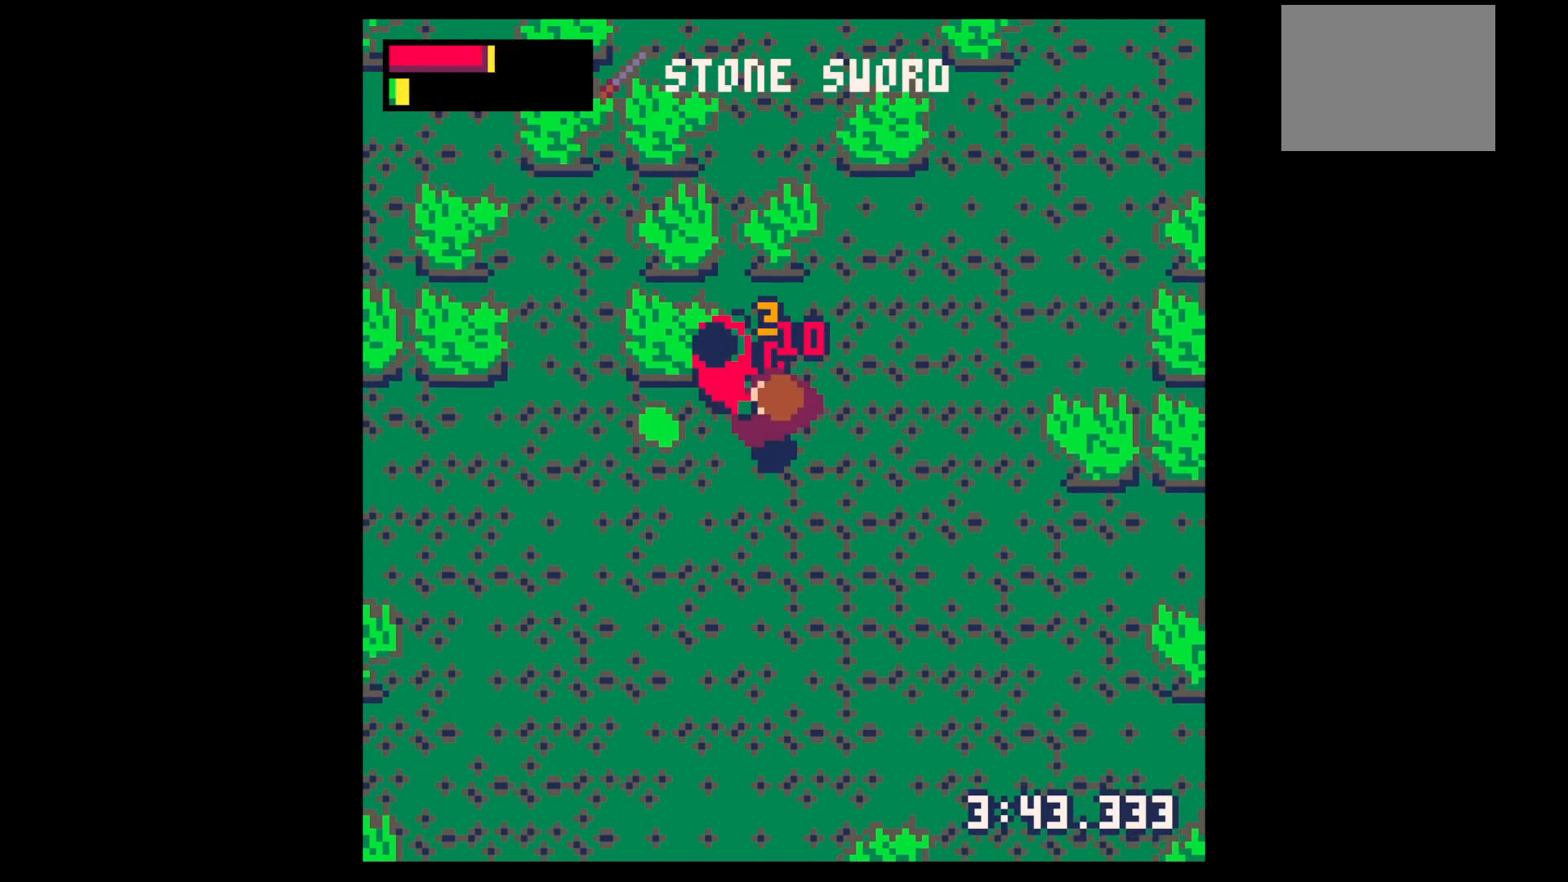
{"keys": [], "events": [[133, "left", "up"], [133, "x", "down"], [283, "x", "up"]]}
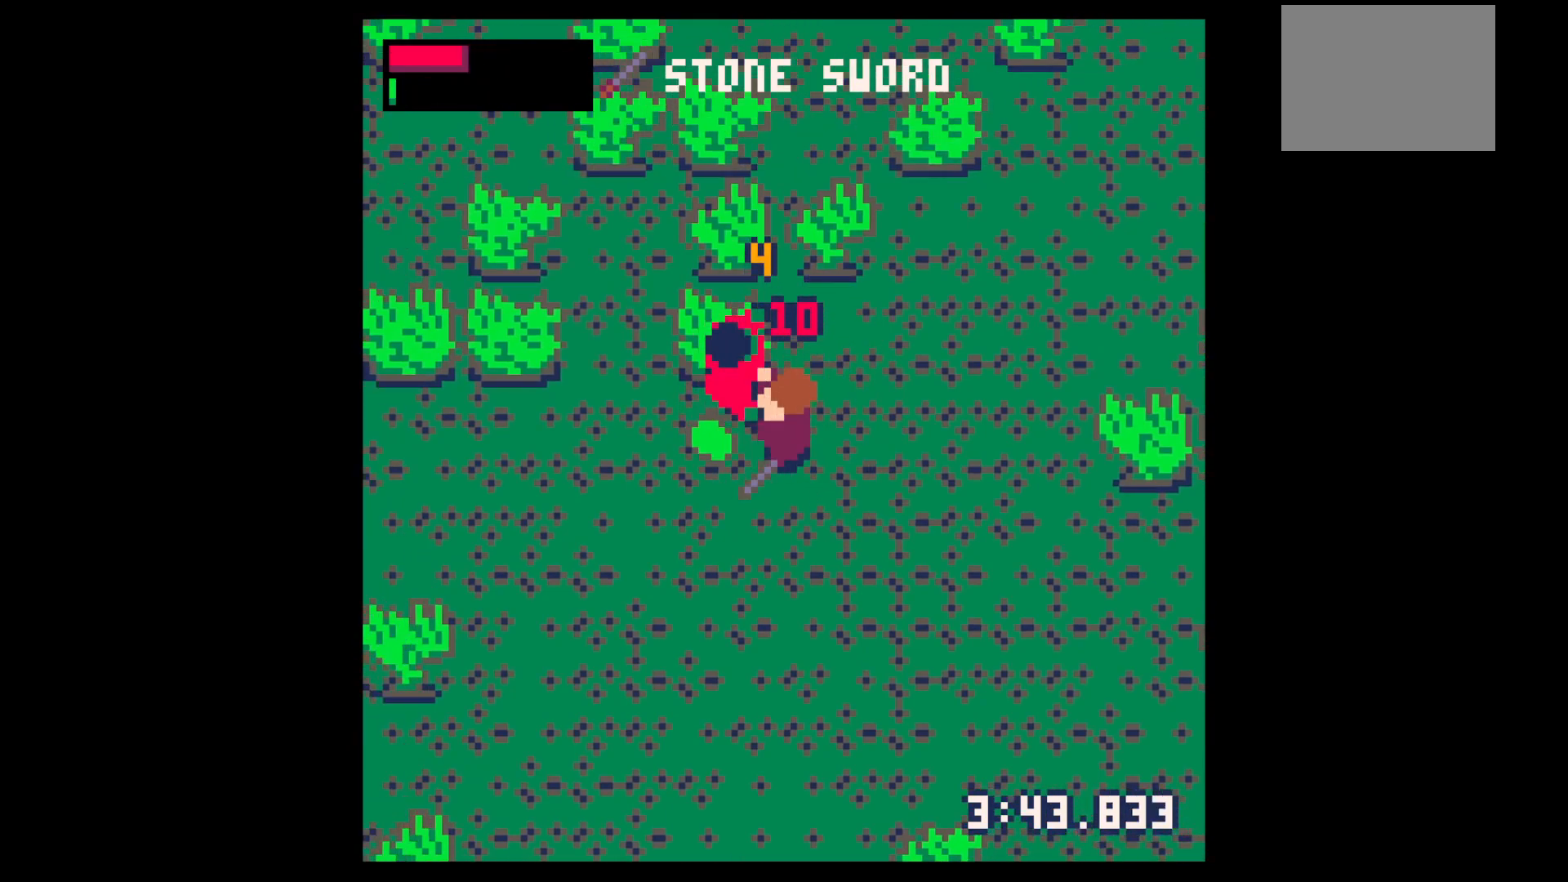
{"keys": [], "events": [[17, "x", "down"], [167, "x", "up"], [200, "up", "down"], [250, "left", "down"], [250, "x", "down"], [283, "left", "up"], [283, "up", "up"], [433, "x", "up"]]}
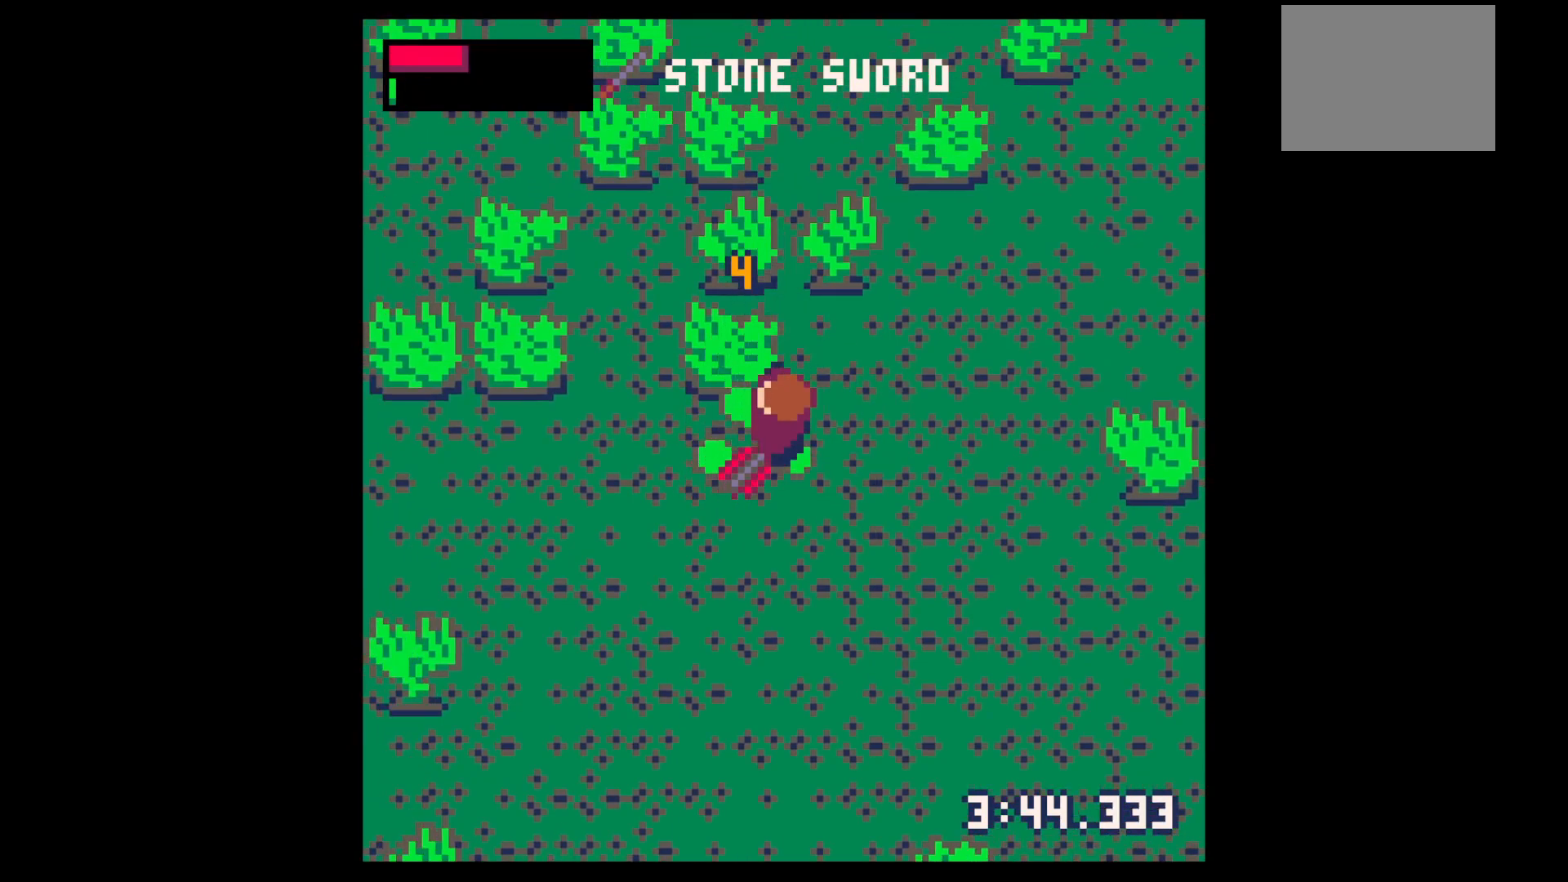
{"keys": [], "events": [[17, "left", "down"], [67, "down", "down"], [167, "down", "up"], [300, "left", "up"], [300, "right", "down"], [300, "up", "down"], [450, "up", "up"], [500, "right", "up"]]}
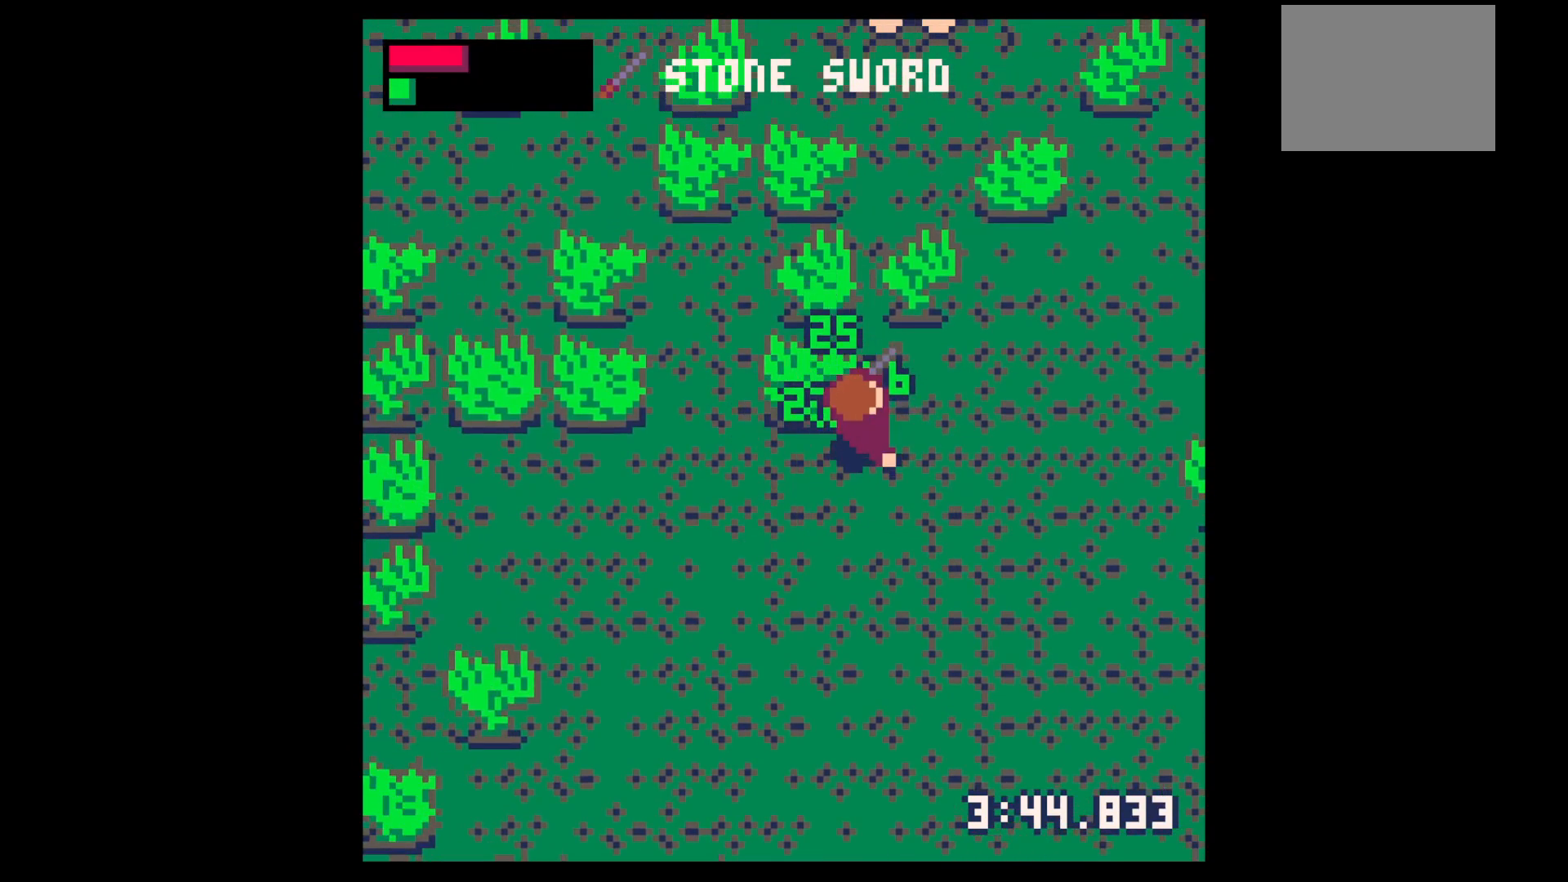
{"keys": ["down"], "events": [[33, "down", "down"]]}
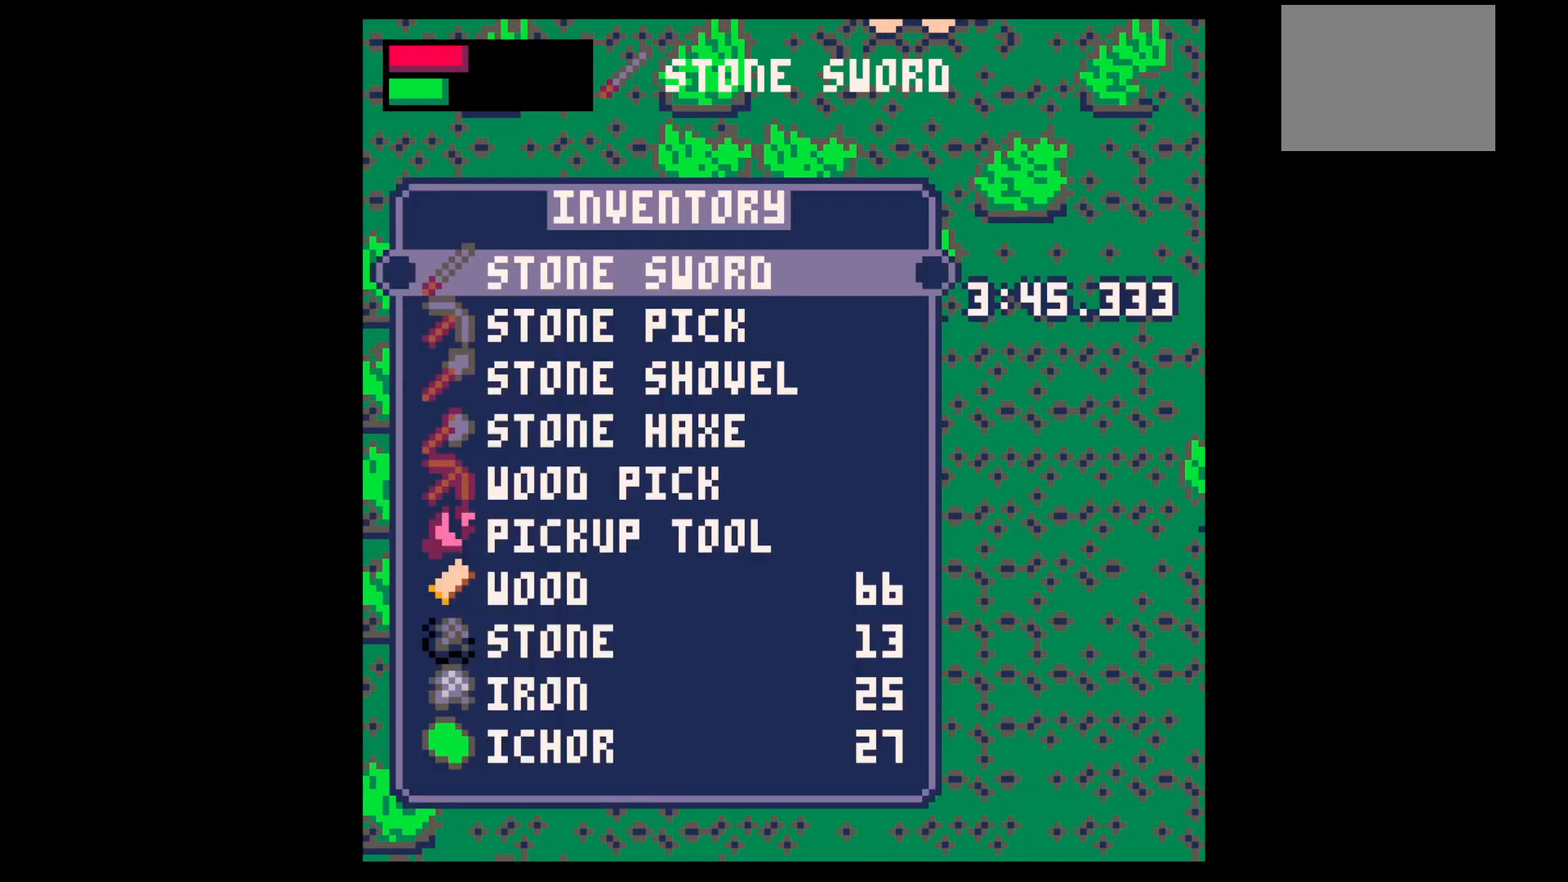
{"keys": ["x"], "events": [[17, "down", "up"], [17, "z", "down"], [67, "down", "down"], [117, "down", "up"], [117, "z", "up"], [250, "down", "down"], [333, "down", "up"], [433, "x", "down"]]}
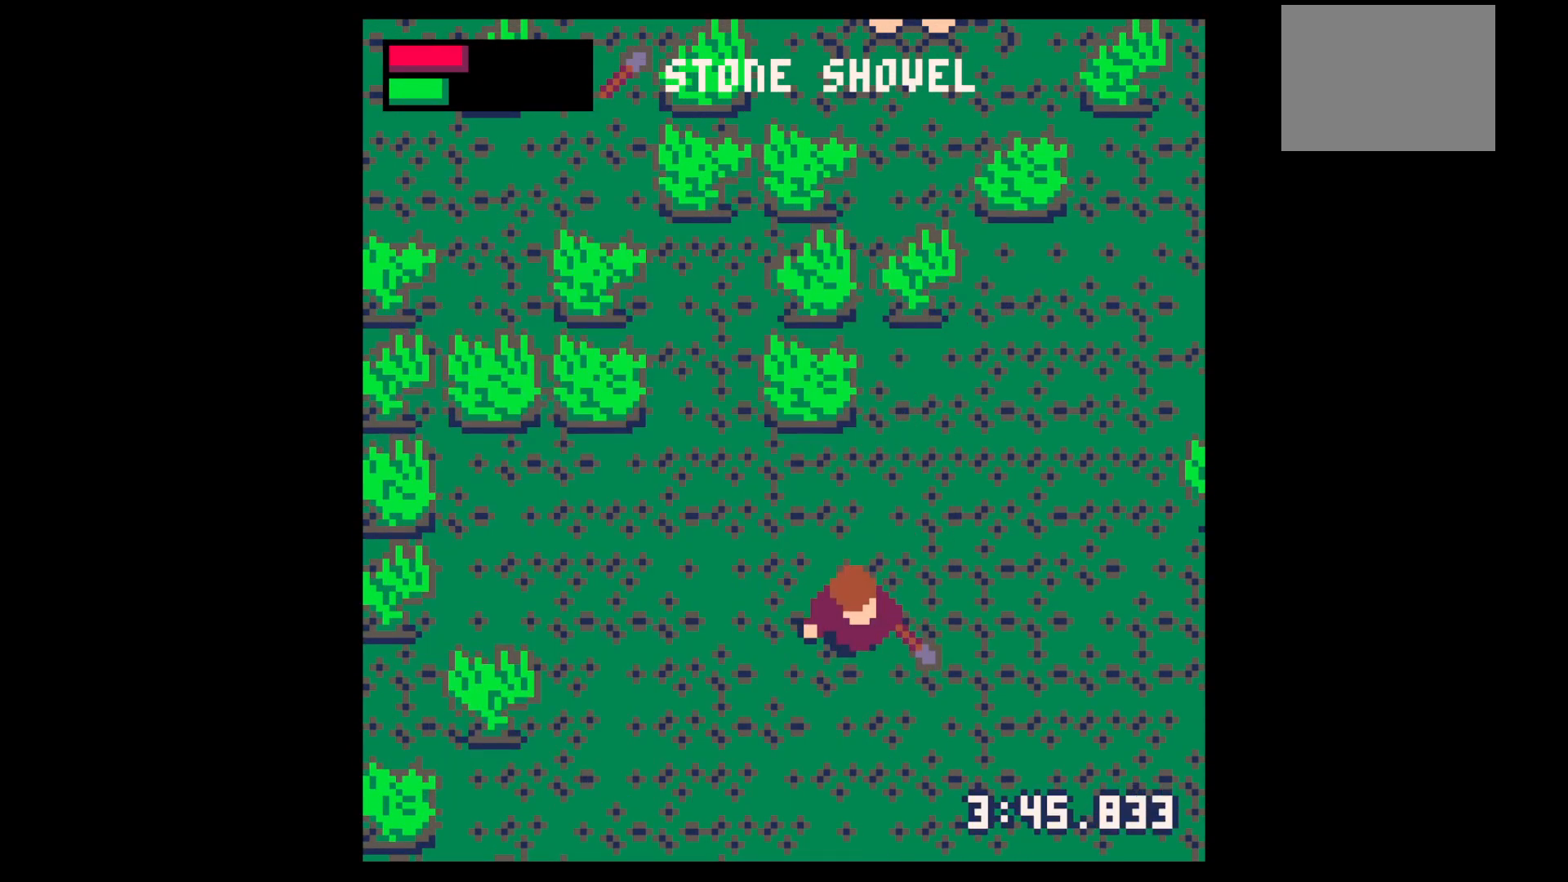
{"keys": ["down"], "events": [[33, "down", "down"], [33, "x", "up"]]}
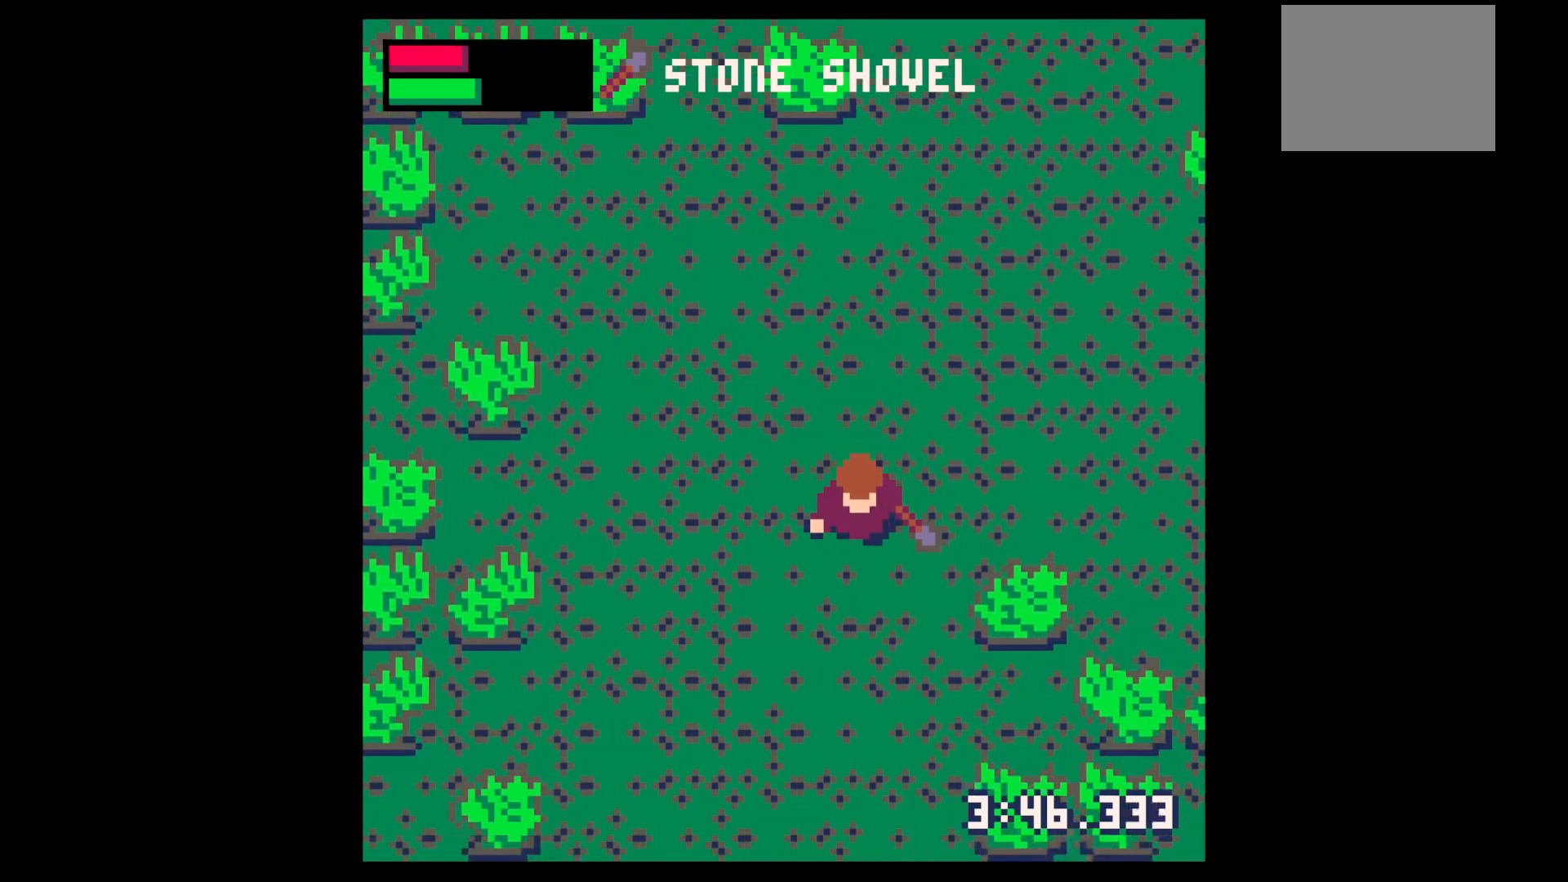
{"keys": ["down"], "events": [[233, "right", "down"], [283, "right", "up"], [417, "right", "down"], [467, "right", "up"]]}
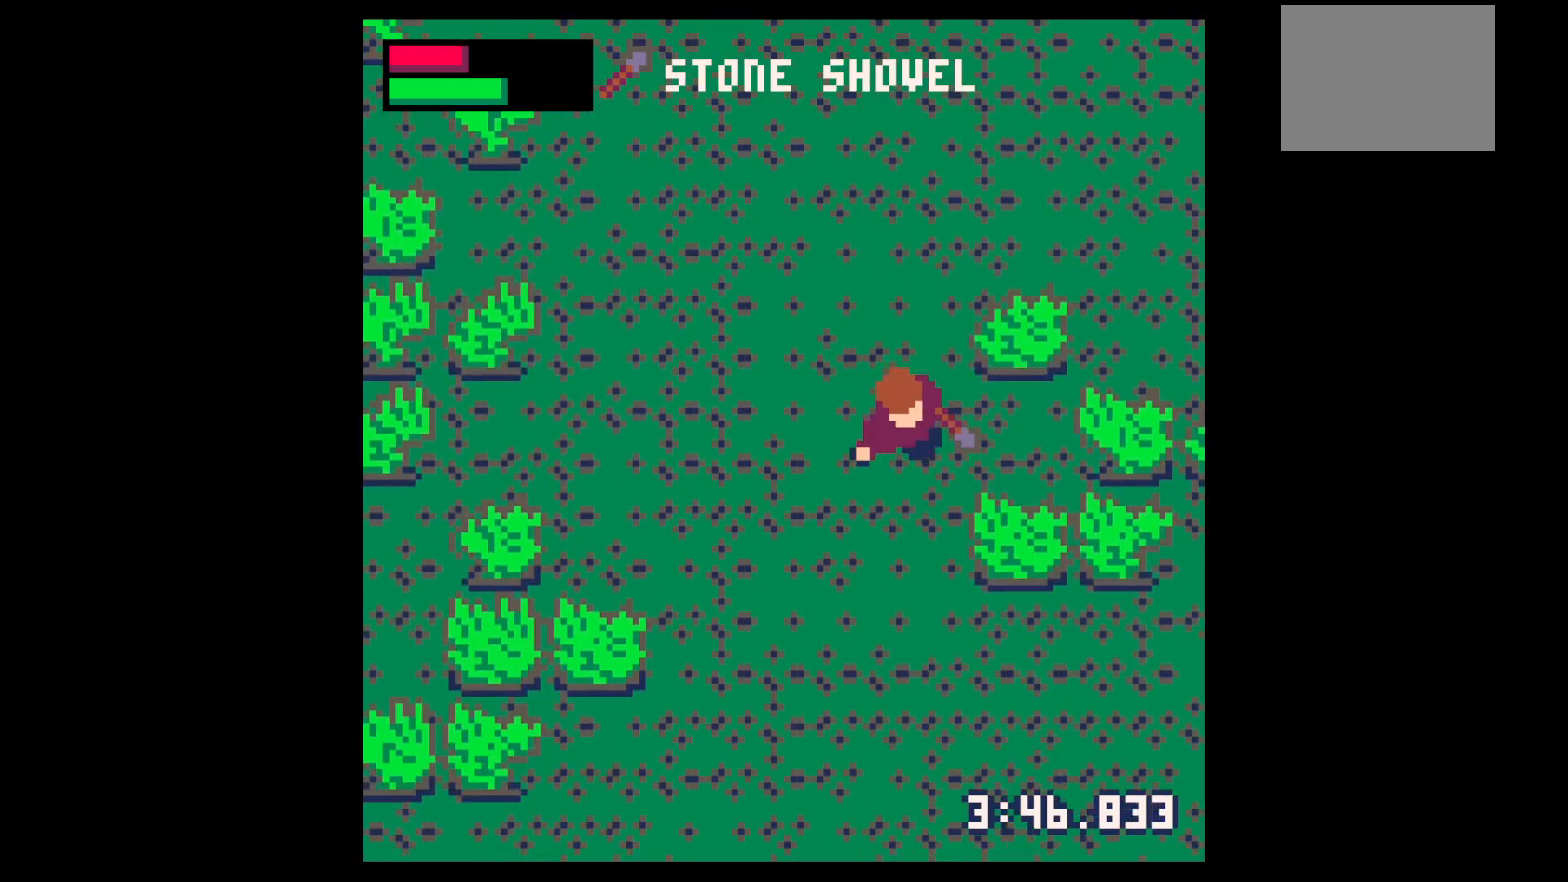
{"keys": ["down", "right"], "events": [[100, "right", "down"], [200, "right", "up"], [300, "right", "down"]]}
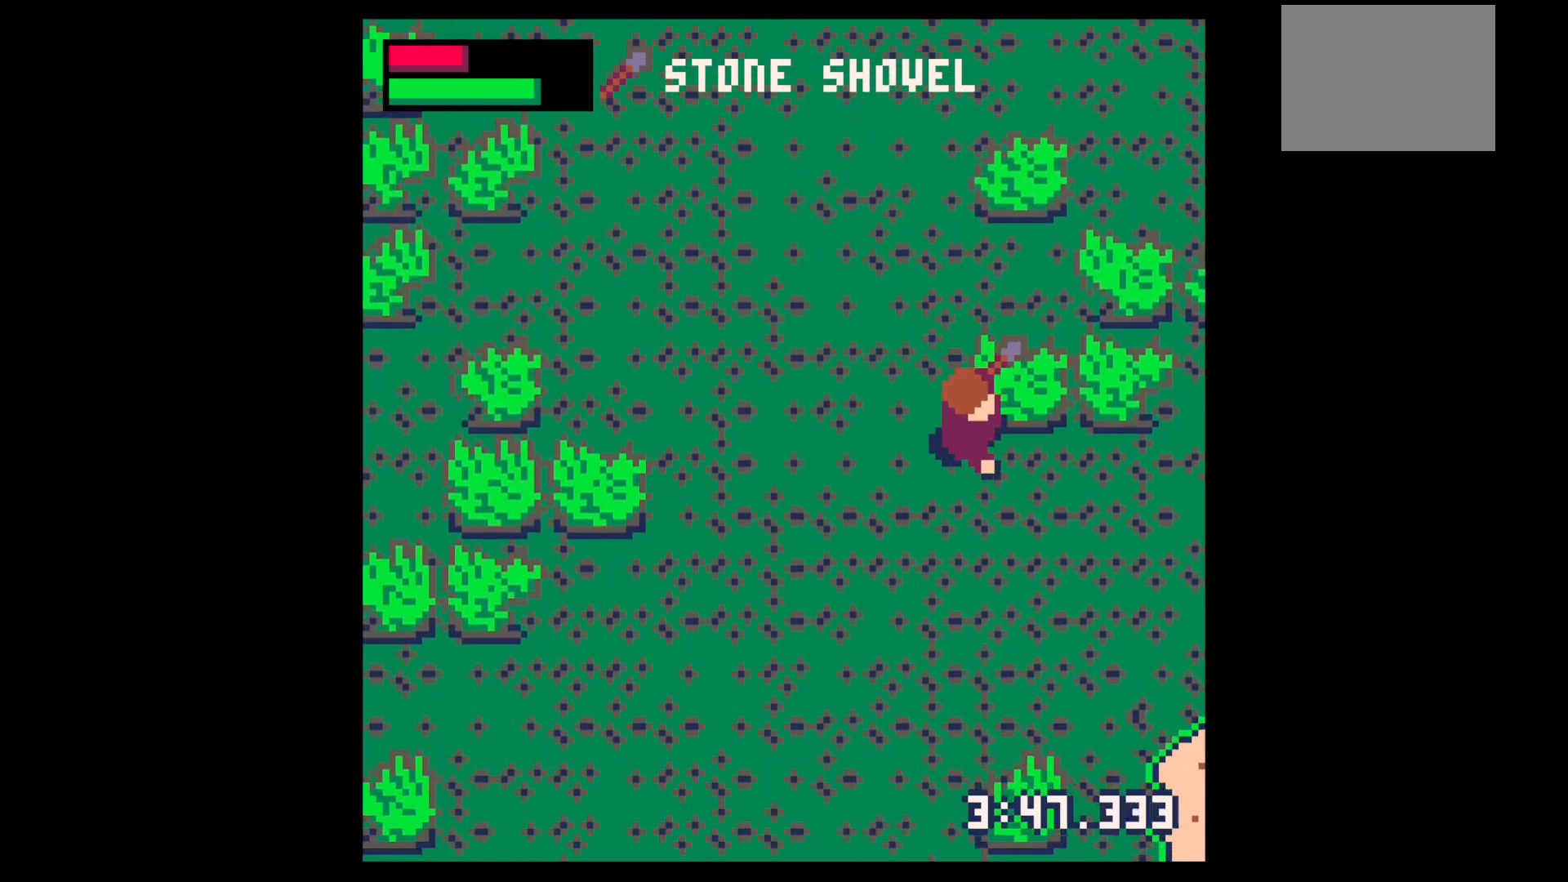
{"keys": ["down"], "events": [[450, "right", "up"]]}
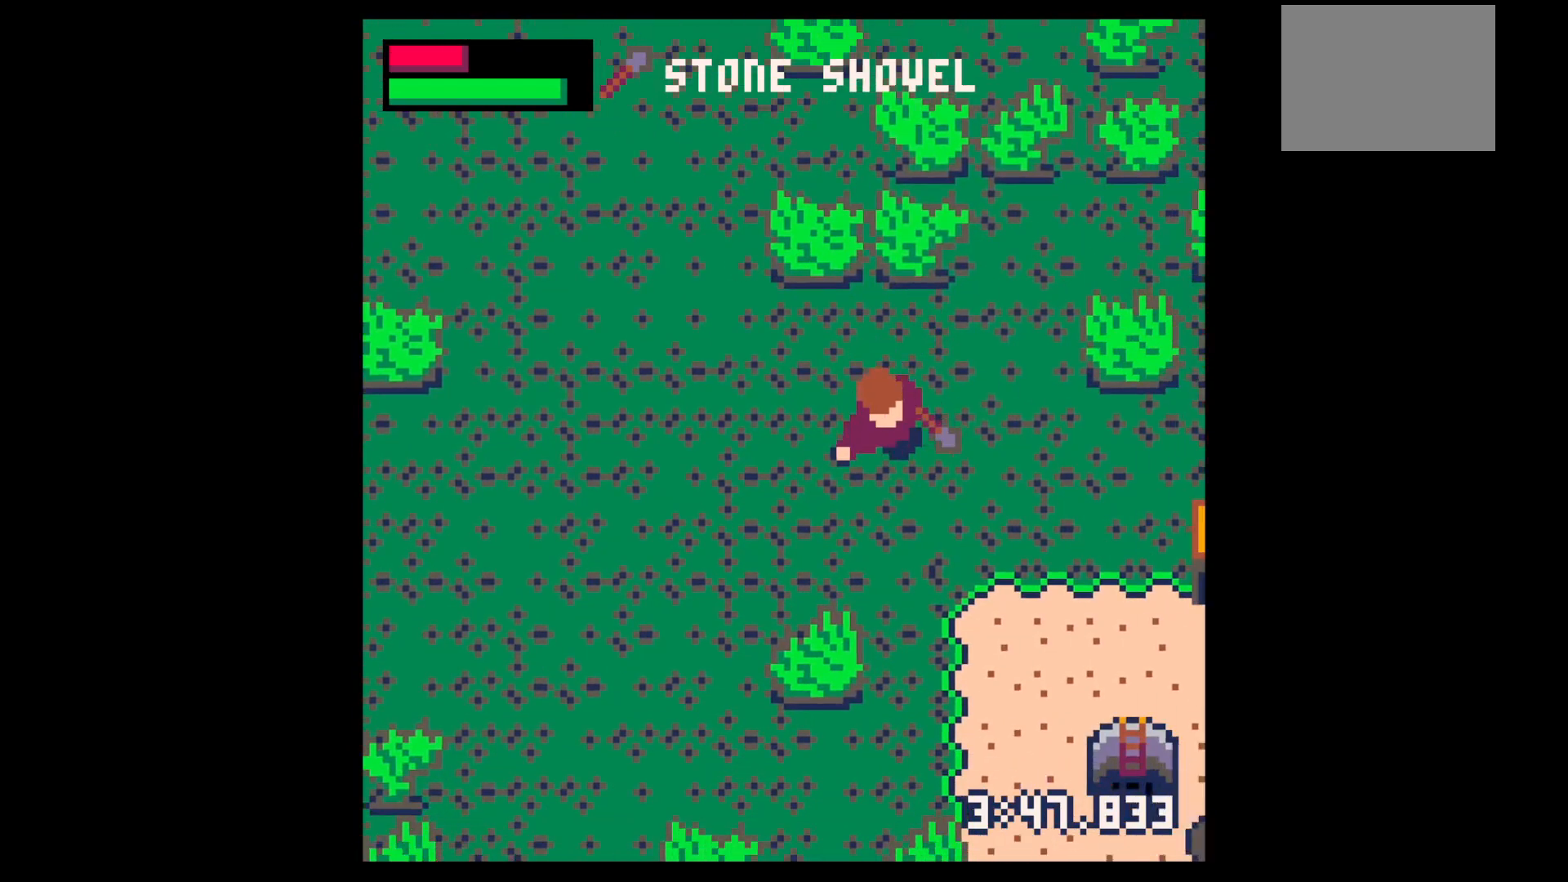
{"keys": ["down", "right"], "events": [[33, "right", "down"], [183, "right", "up"], [283, "right", "down"]]}
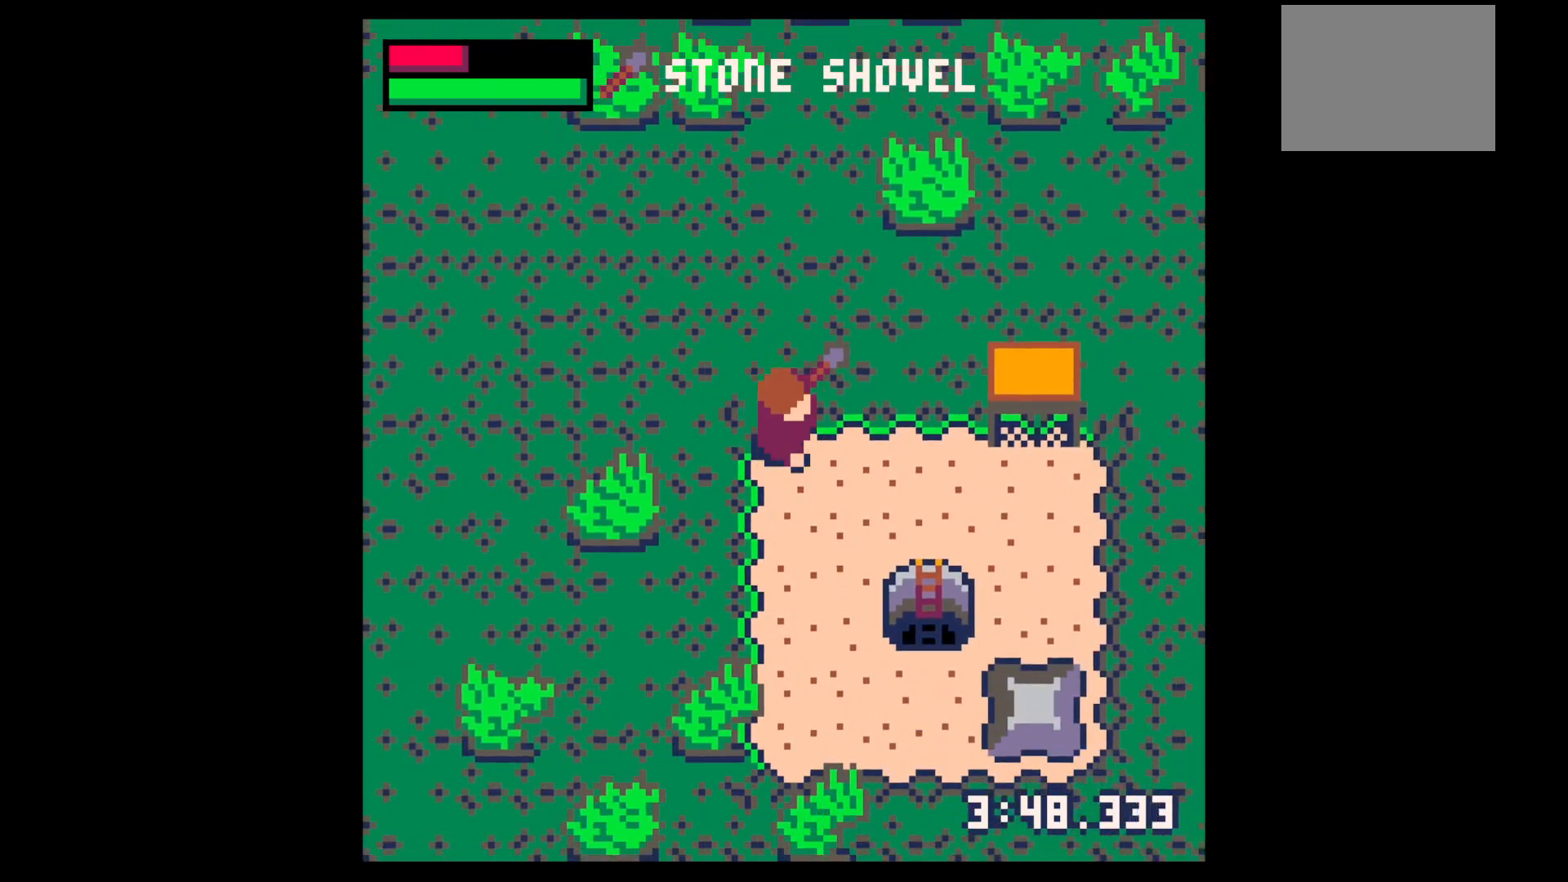
{"keys": ["down", "x"], "events": [[67, "x", "down"], [100, "right", "up"]]}
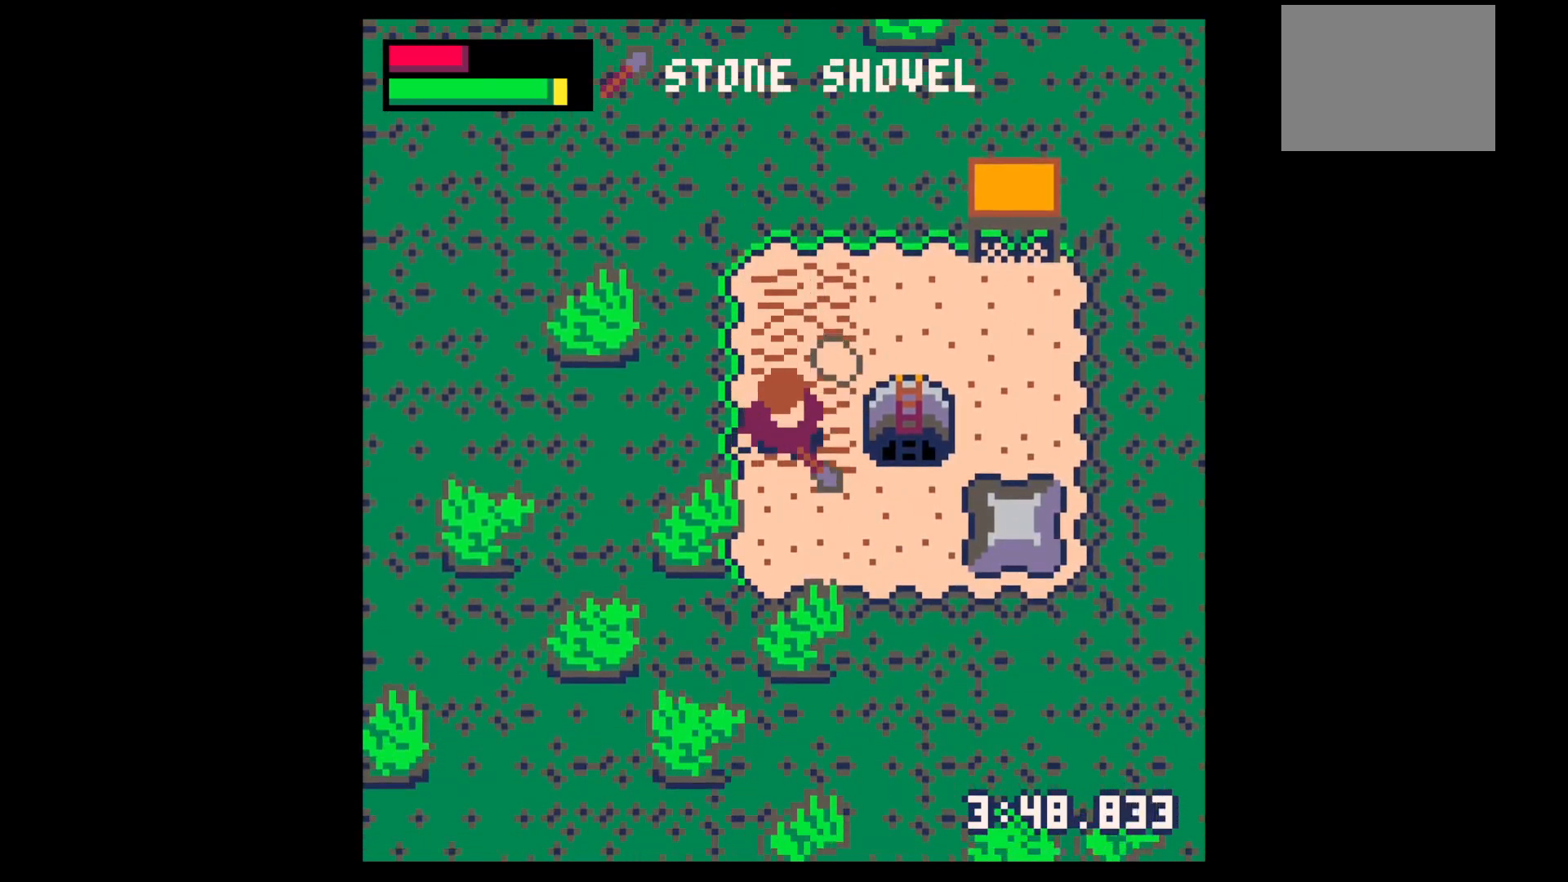
{"keys": ["left", "x"], "events": [[167, "right", "down"], [267, "down", "up"], [267, "x", "up"], [317, "x", "down"], [400, "right", "up"], [500, "left", "down"]]}
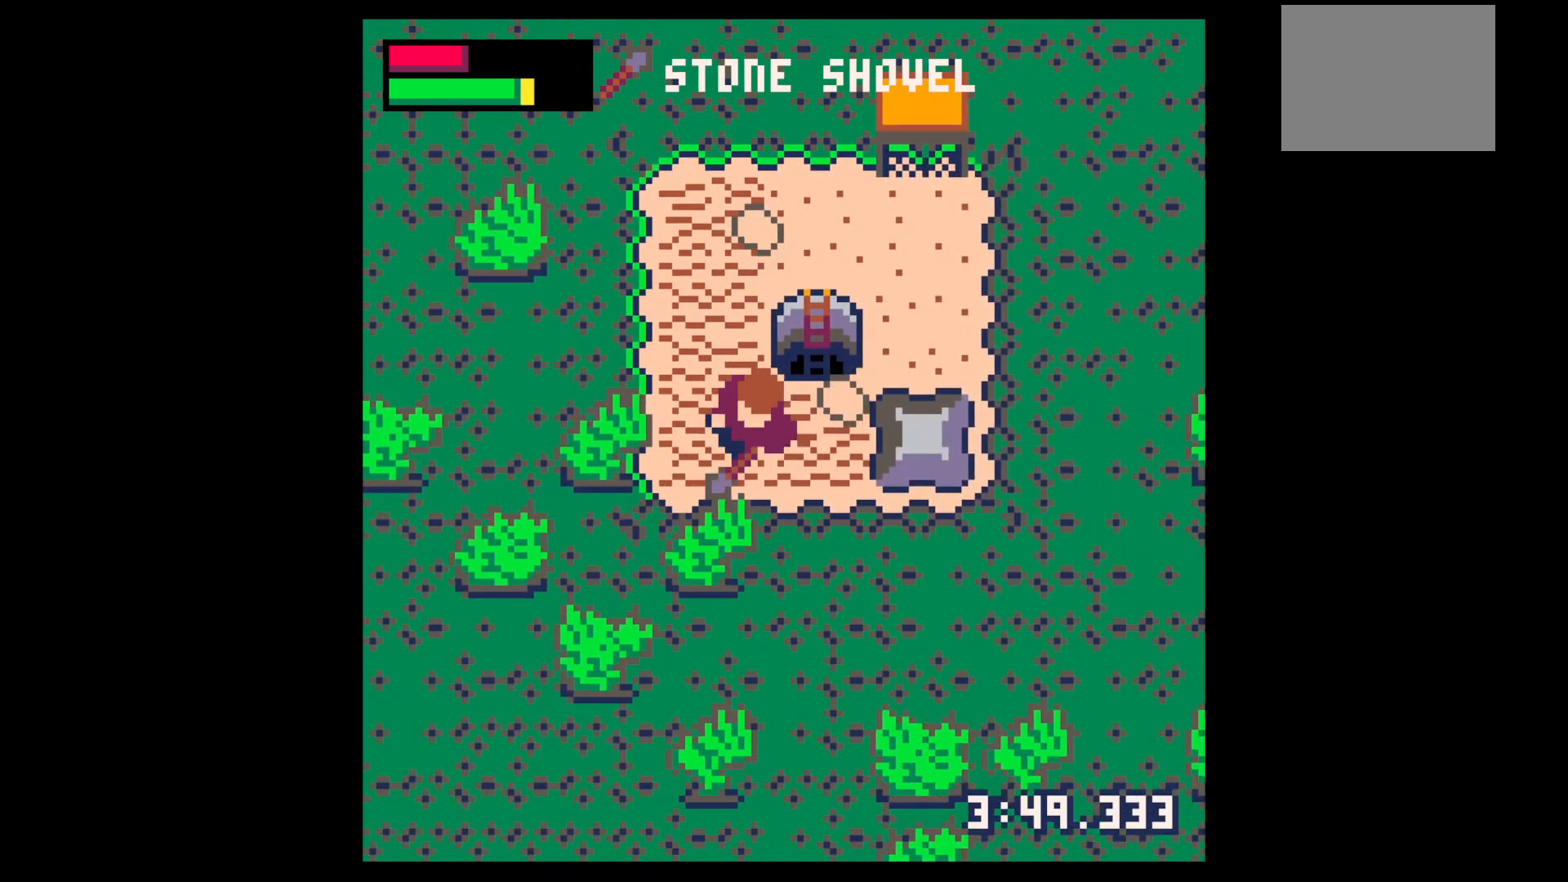
{"keys": ["up"], "events": [[50, "x", "up"], [183, "up", "down"], [233, "left", "up"]]}
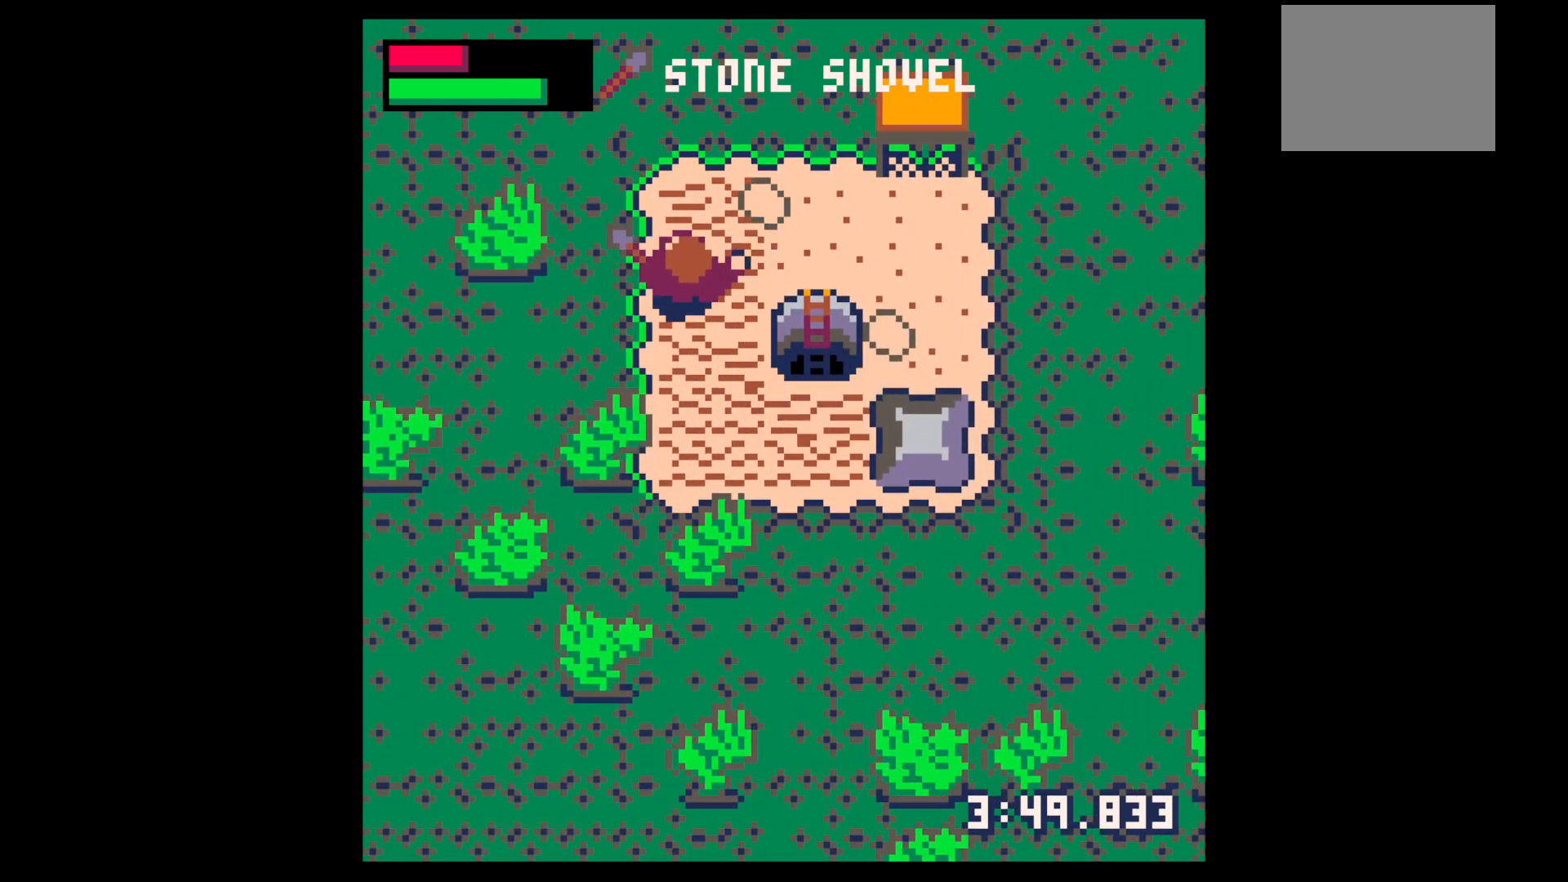
{"keys": ["right", "x"], "events": [[100, "right", "down"], [250, "x", "down"], [383, "up", "up"]]}
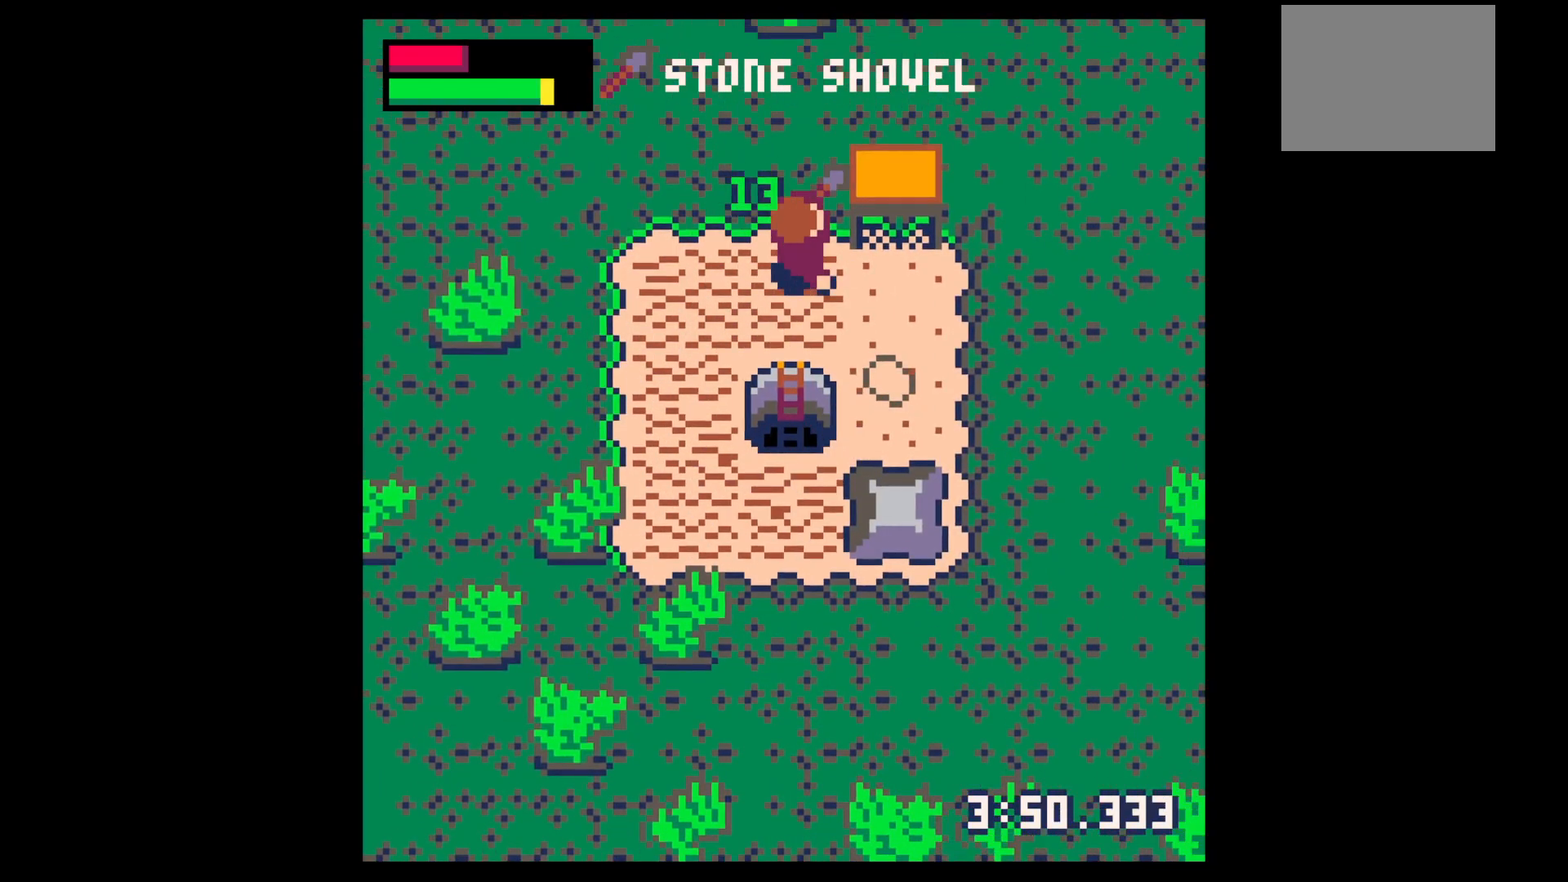
{"keys": ["down", "x"], "events": [[117, "down", "down"], [350, "right", "up"]]}
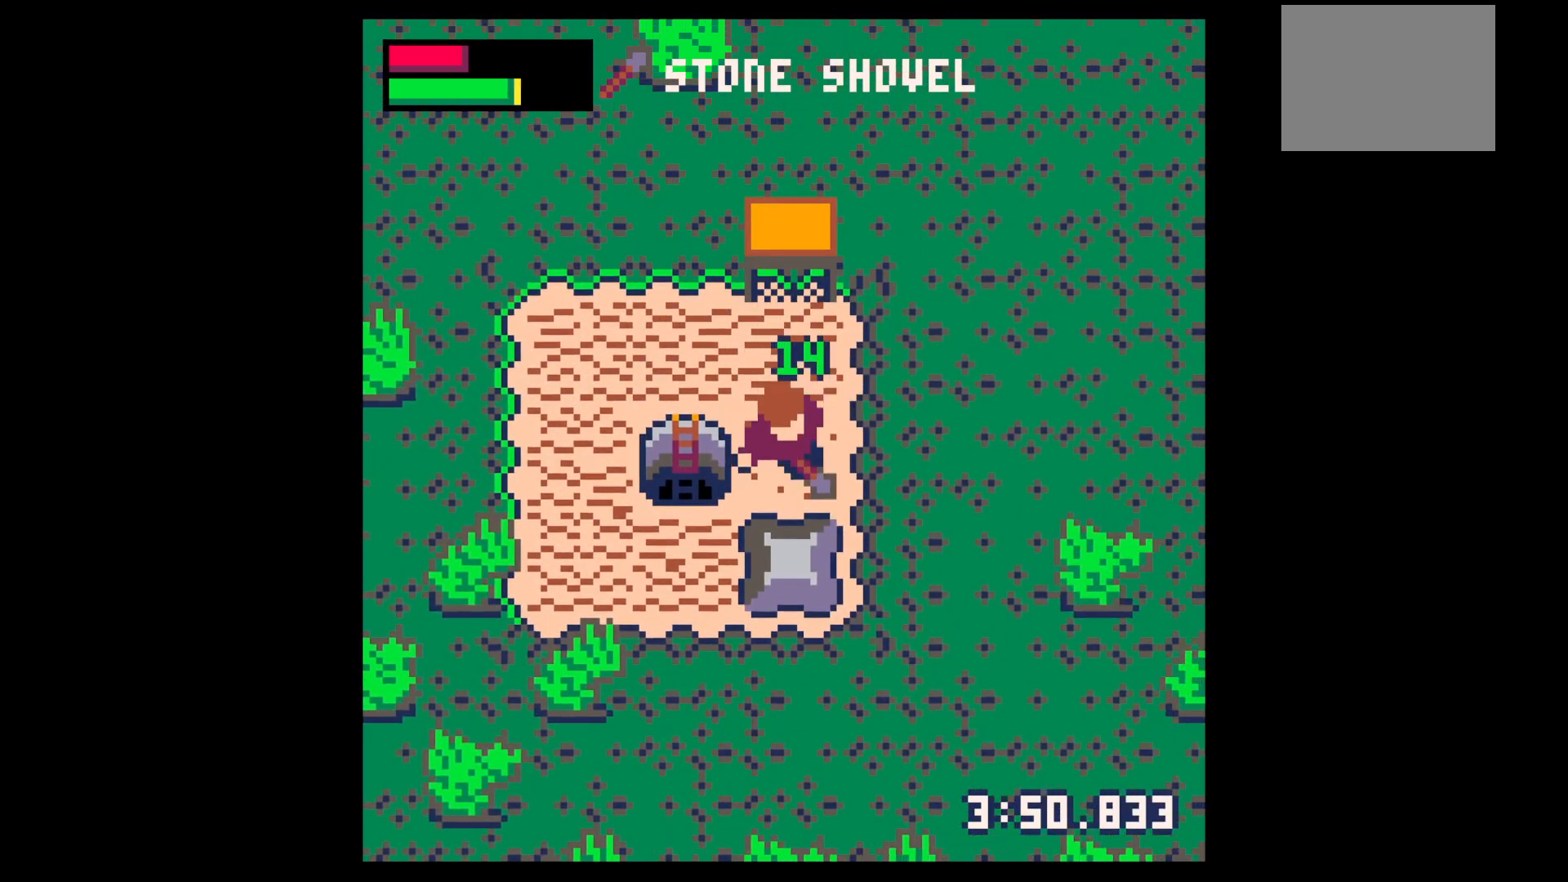
{"keys": ["left"], "events": [[83, "down", "up"], [83, "right", "down"], [83, "x", "up"], [183, "right", "up"], [233, "left", "down"]]}
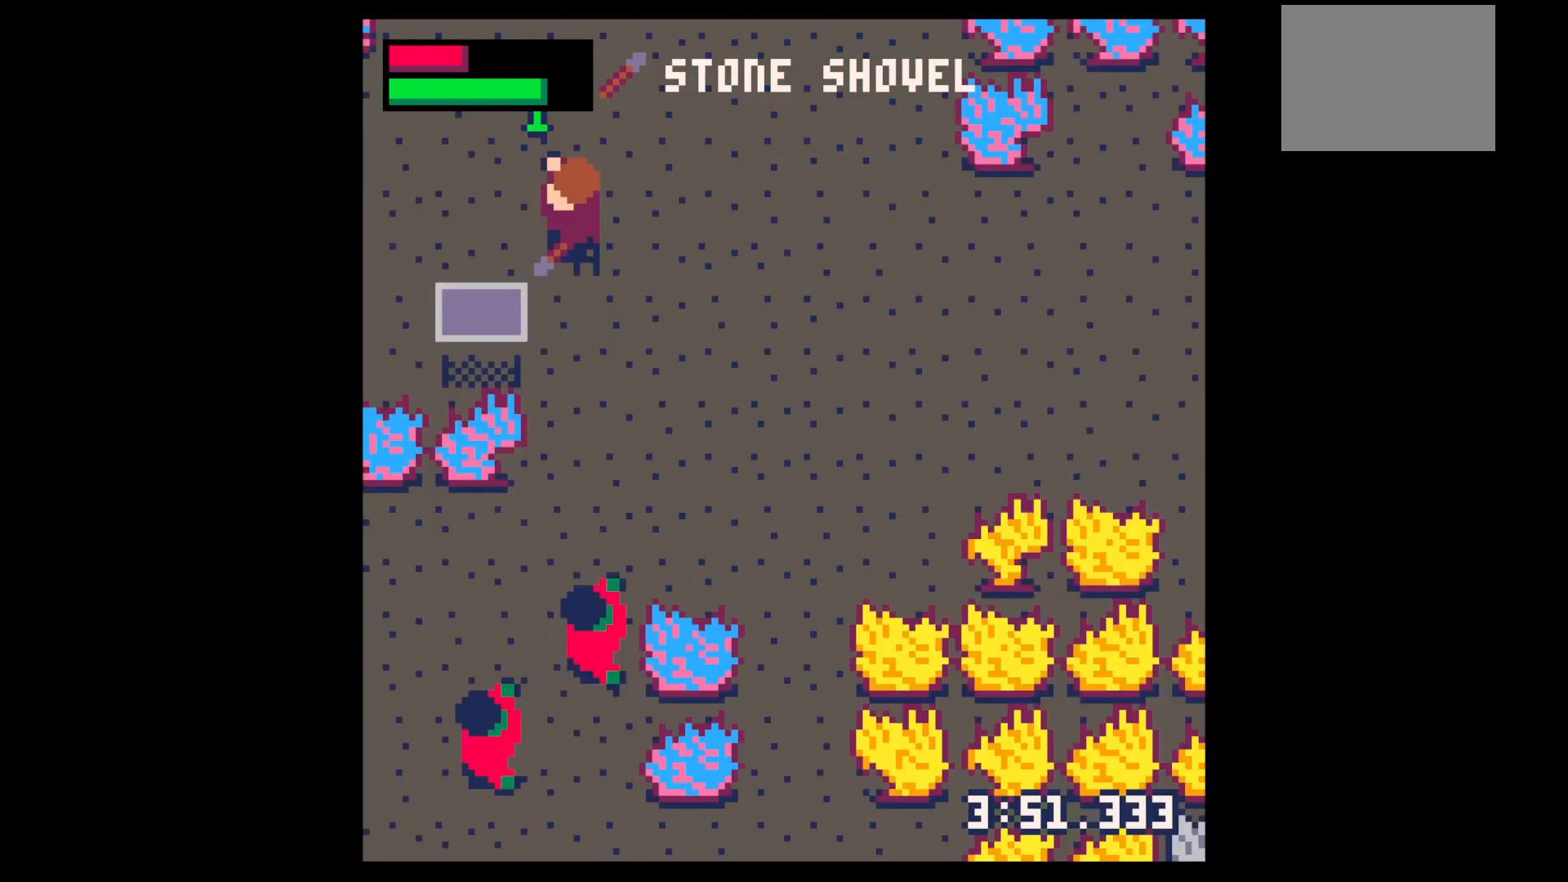
{"keys": ["left", "up"], "events": [[300, "down", "down"], [383, "down", "up"], [483, "up", "down"]]}
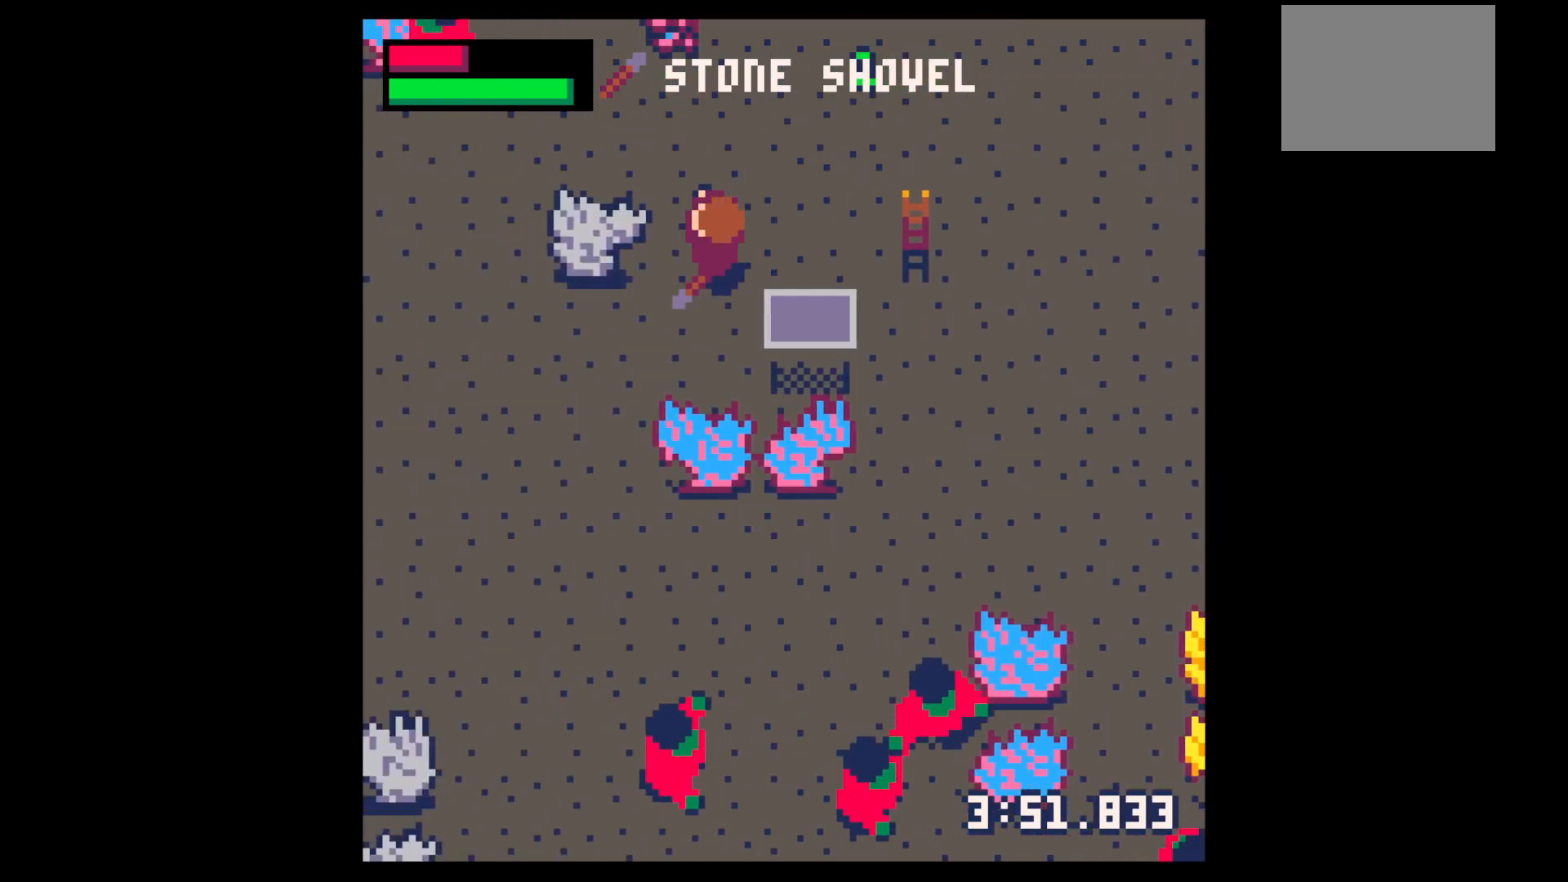
{"keys": ["right", "up", "x"], "events": [[117, "left", "up"], [117, "x", "down"], [450, "right", "down"]]}
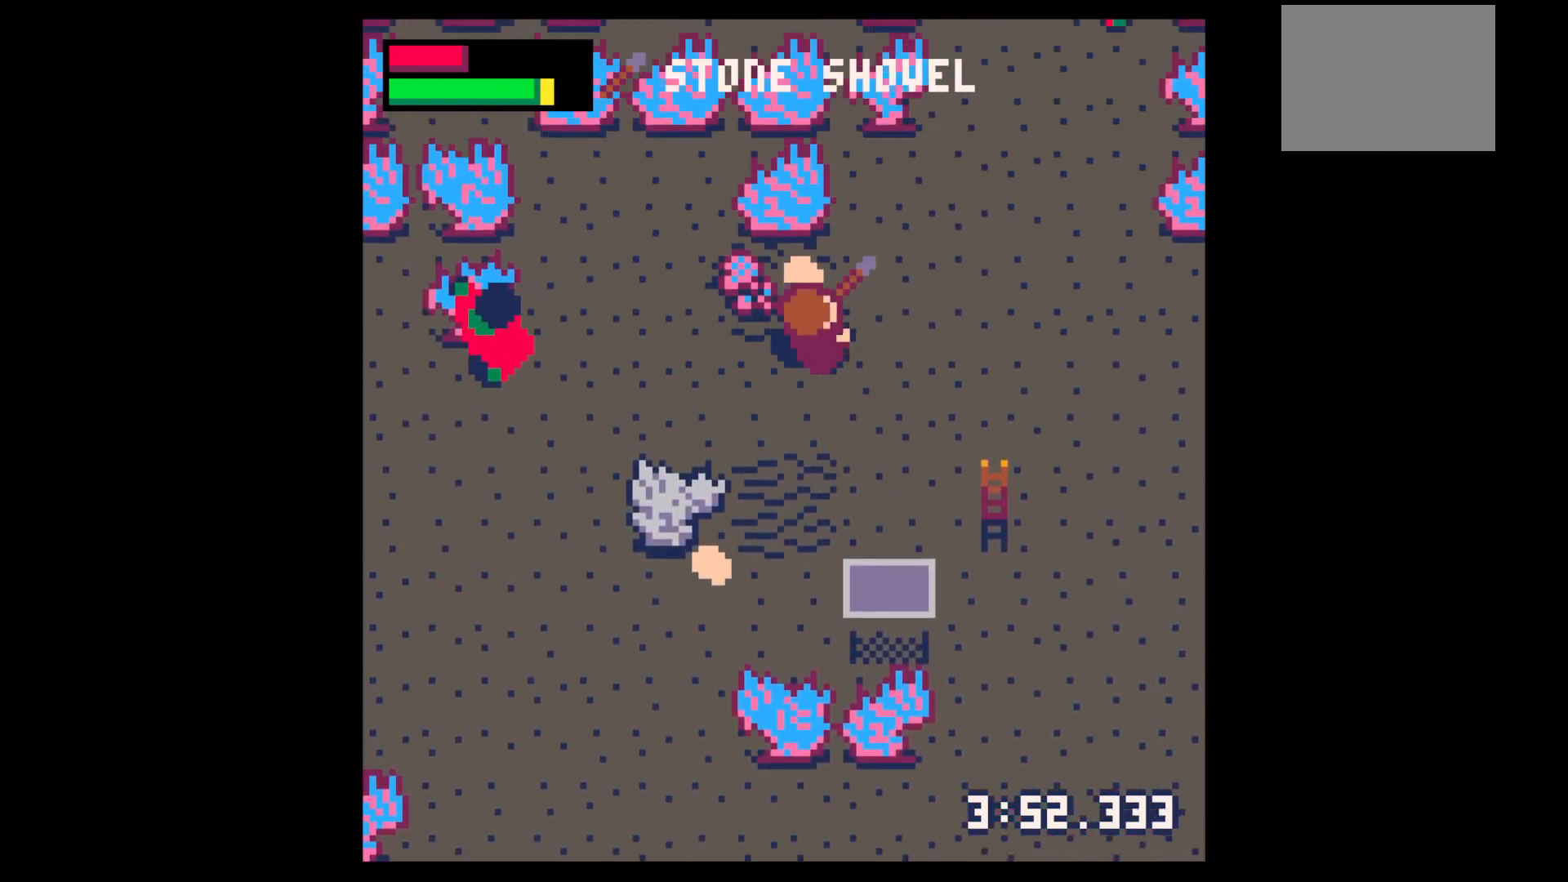
{"keys": ["left", "up"], "events": [[50, "right", "up"], [100, "right", "down"], [100, "up", "up"], [133, "x", "up"], [183, "down", "down"], [183, "right", "up"], [333, "left", "down"], [367, "down", "up"], [467, "up", "down"]]}
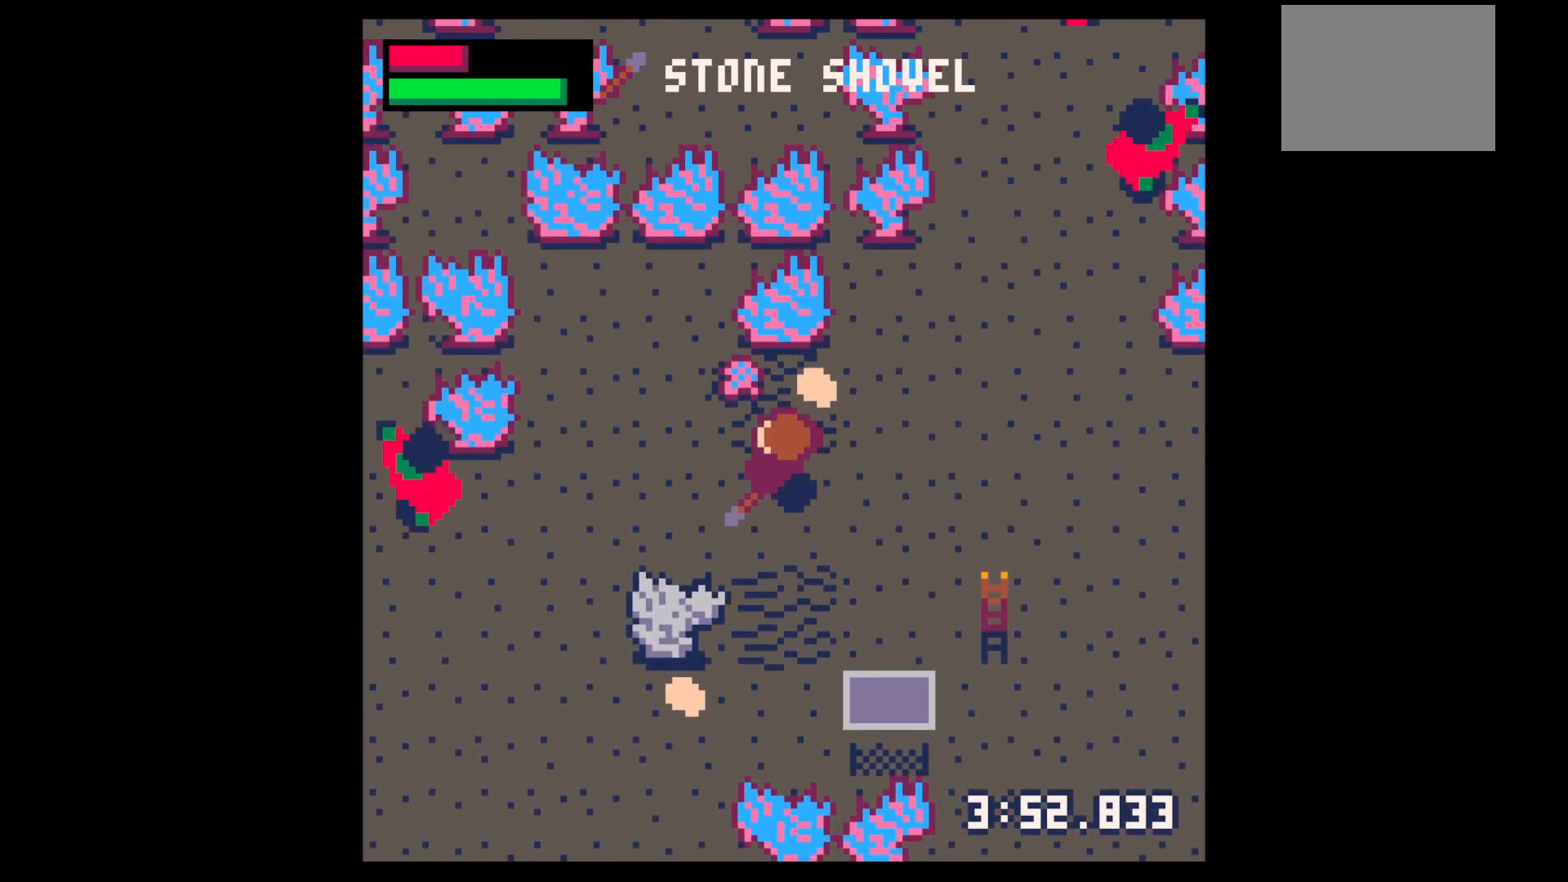
{"keys": ["down", "right"], "events": [[150, "left", "up"], [300, "right", "down"], [350, "up", "up"], [483, "down", "down"]]}
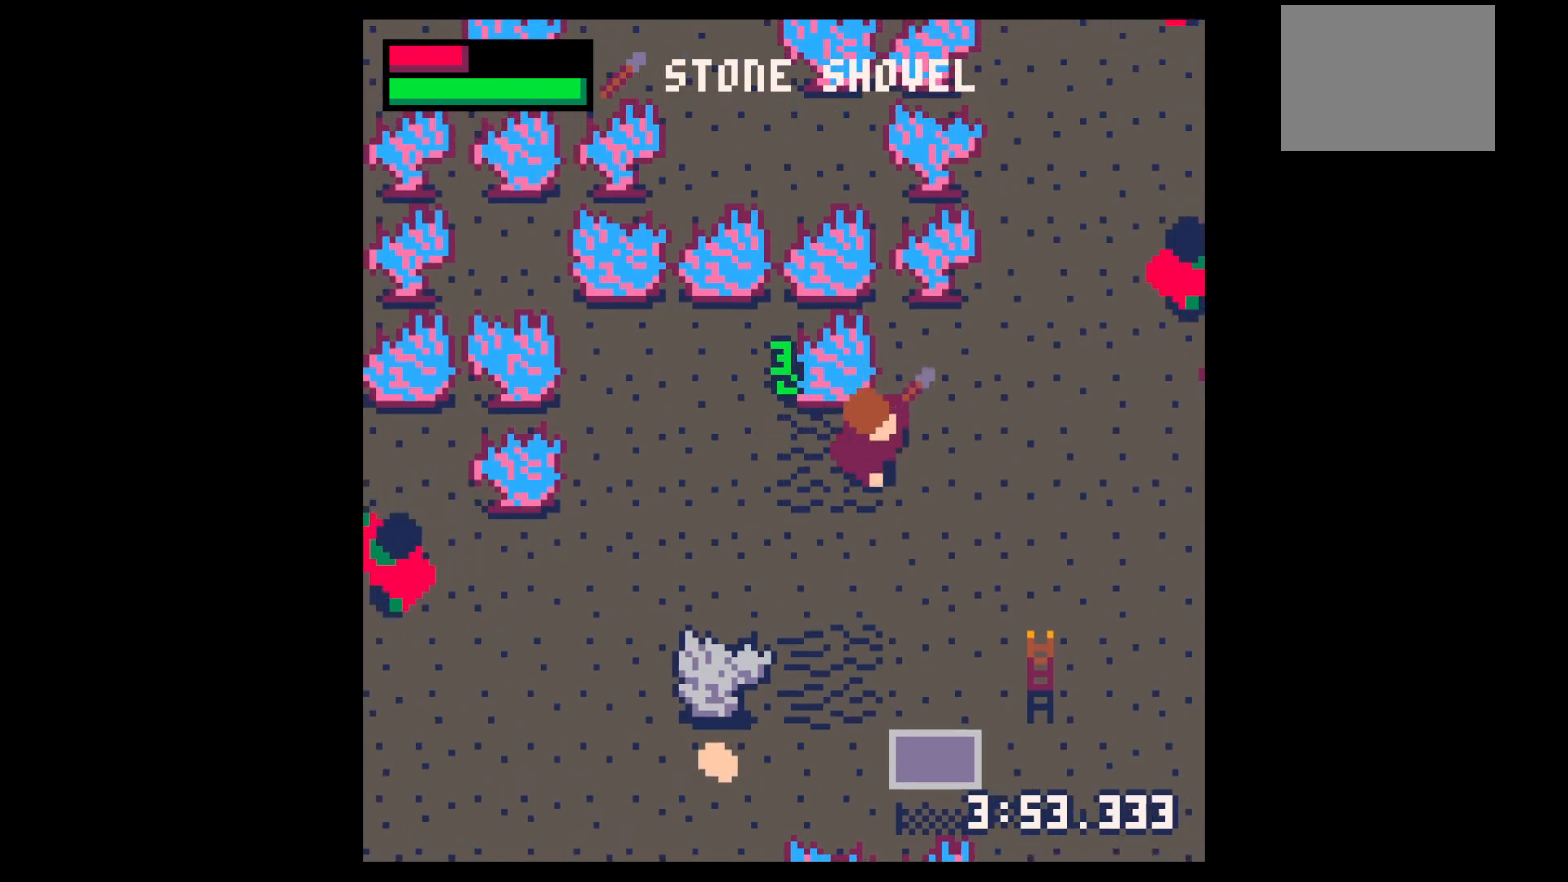
{"keys": ["down", "x"], "events": [[83, "right", "up"], [167, "right", "down"], [167, "x", "down"], [317, "right", "up"]]}
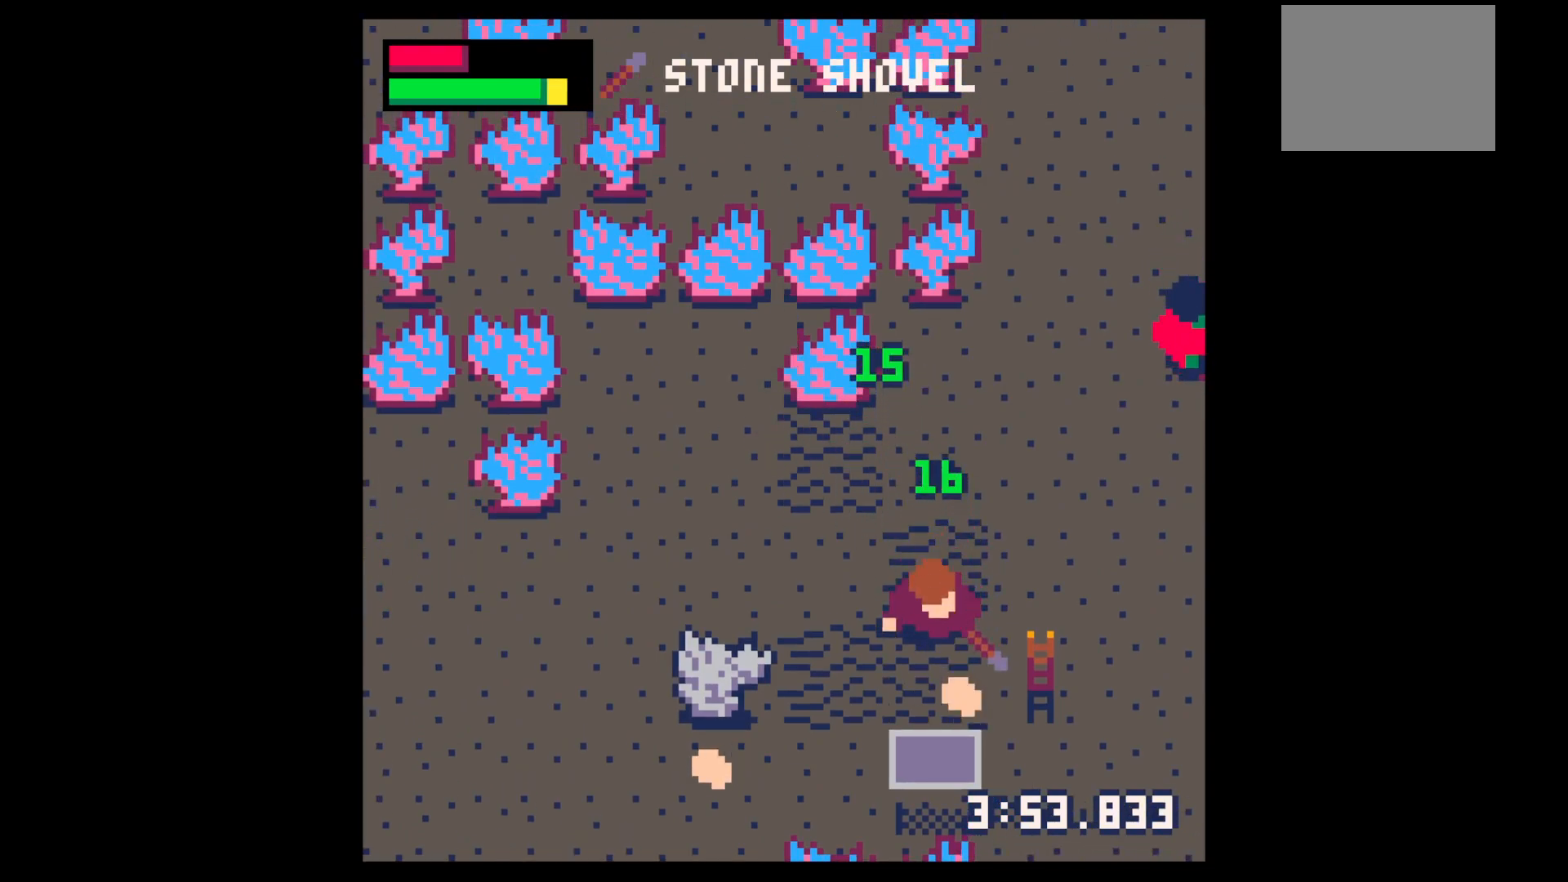
{"keys": ["right"], "events": [[83, "right", "down"], [133, "x", "up"], [183, "down", "up"]]}